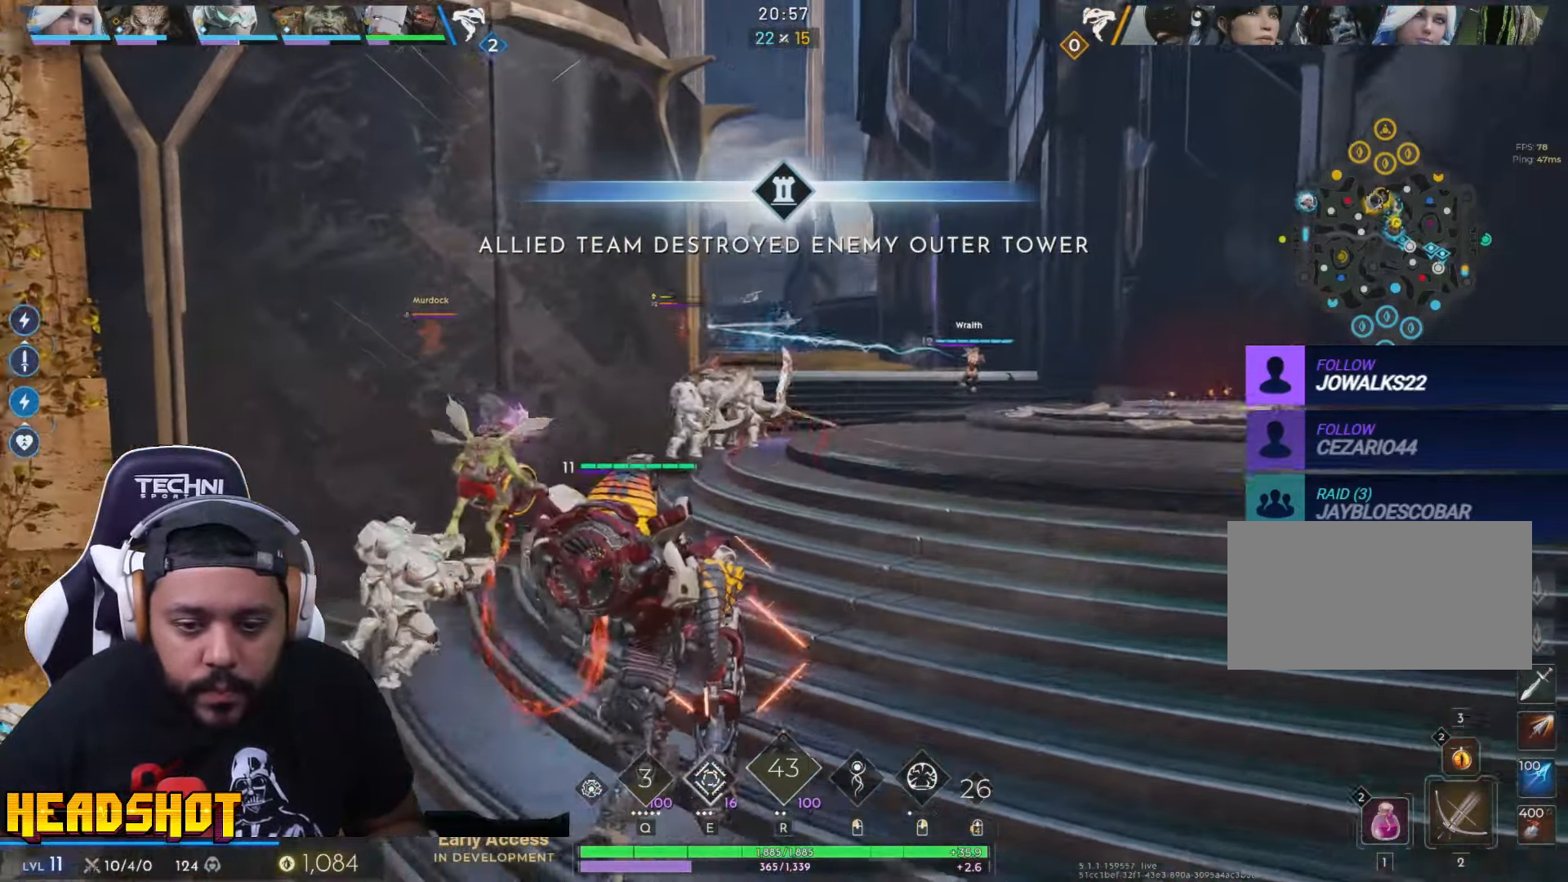
Gameplay with keyboard and mouse; each line is a JSON object with the keys and mouse buttons held at the frame after it. "events" lists presses ("down") and releases ("up") of "a", "ctrl", "d", "e", "f", "q", "r", "s", "shift", "space", "tab", "w", "mouse_left", "mouse_wheel", "mouse_right", "mouse_mb4" and "mouse_mb5" between this image and that frame as [ms after this image, input, new state], when the widget could be followed in between. "mouse_left", "mouse_wheel", "mouse_right", "mouse_mb4", "mouse_mb5" = the "left", "wheel", "right", "mb4", "mb5" buttons of the "mouse" list. No other keys are recorded. "wheel" means that the mouse wheel is clicked or scrolled. Not read: mouse_move.
{"keys": ["d"], "mouse": [], "events": [[166, "mouse_left", "down"], [200, "d", "down"], [316, "mouse_left", "up"], [350, "w", "up"]]}
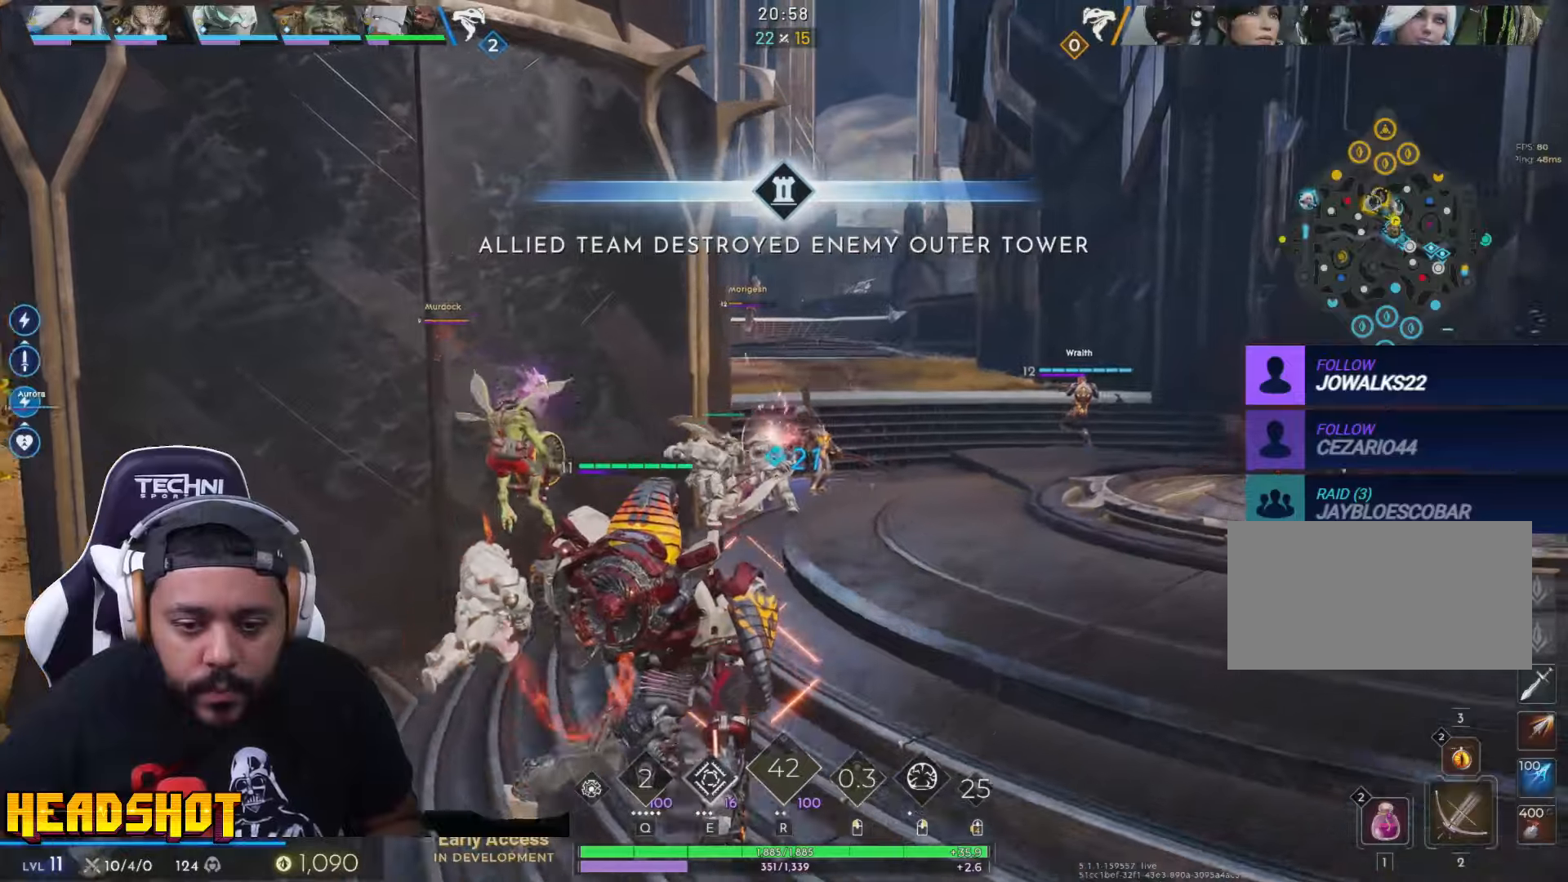
{"keys": ["a"], "mouse": [], "events": [[17, "s", "down"], [133, "d", "up"], [200, "a", "down"], [300, "s", "up"]]}
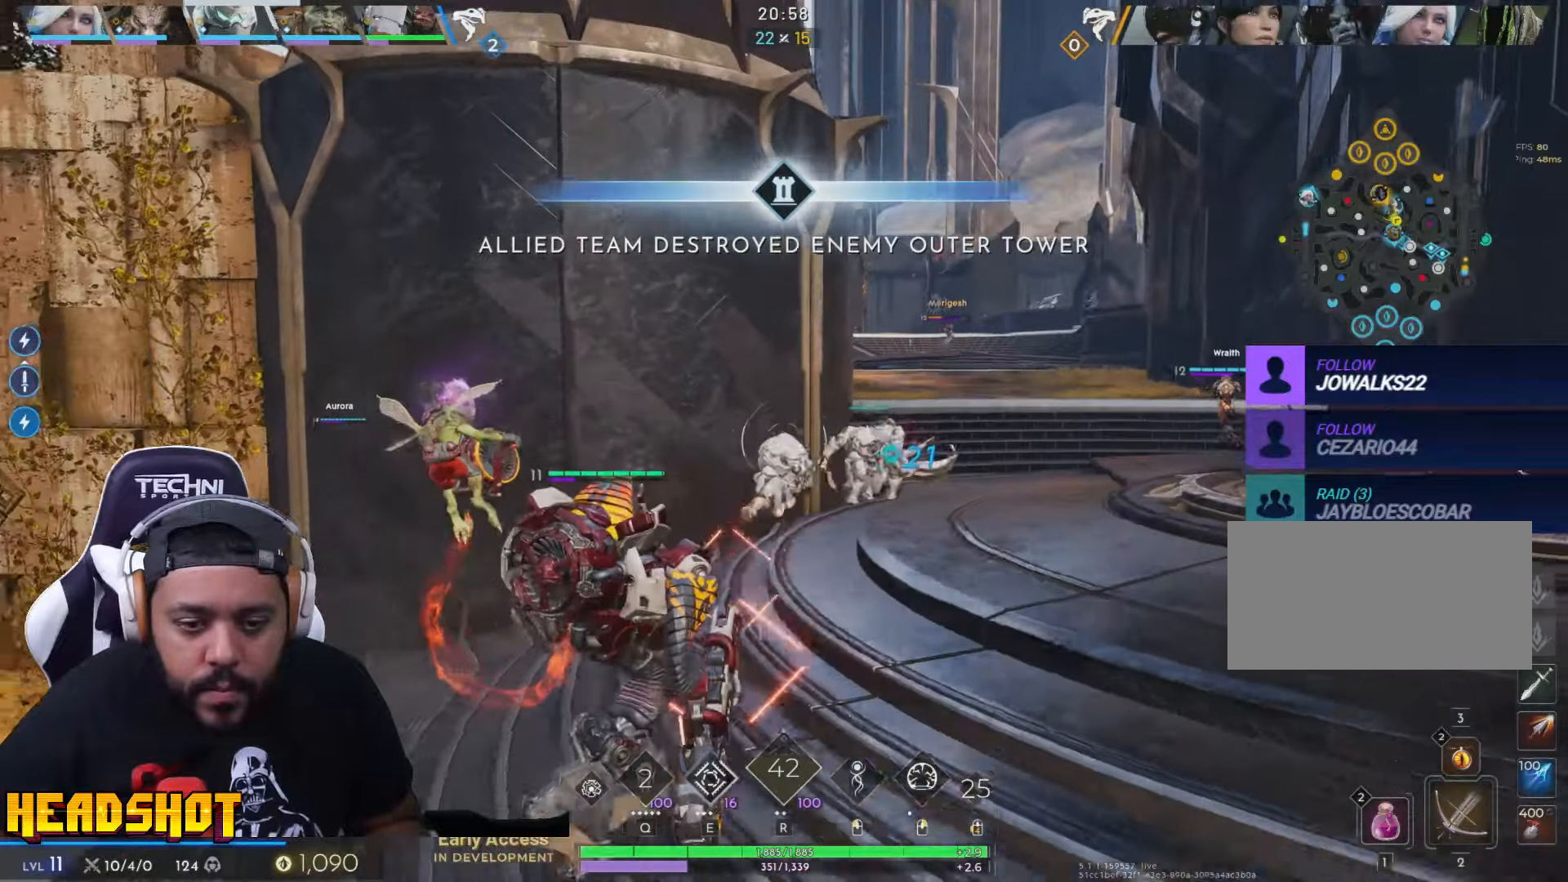
{"keys": ["w"], "mouse": [], "events": [[183, "w", "down"], [450, "a", "up"]]}
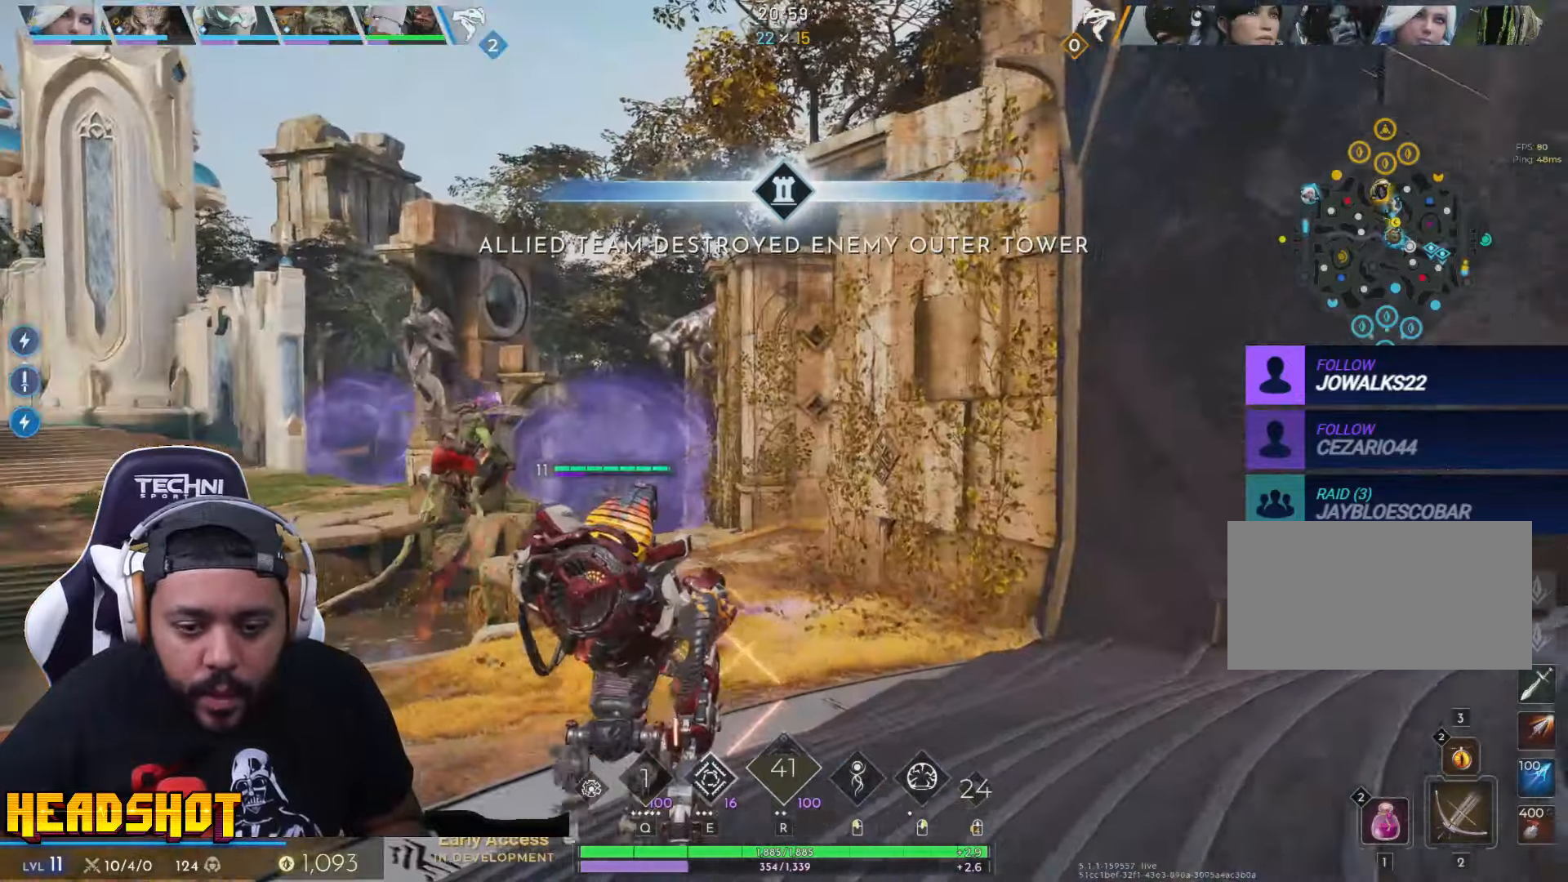
{"keys": ["a", "w"], "mouse": [], "events": [[133, "a", "down"]]}
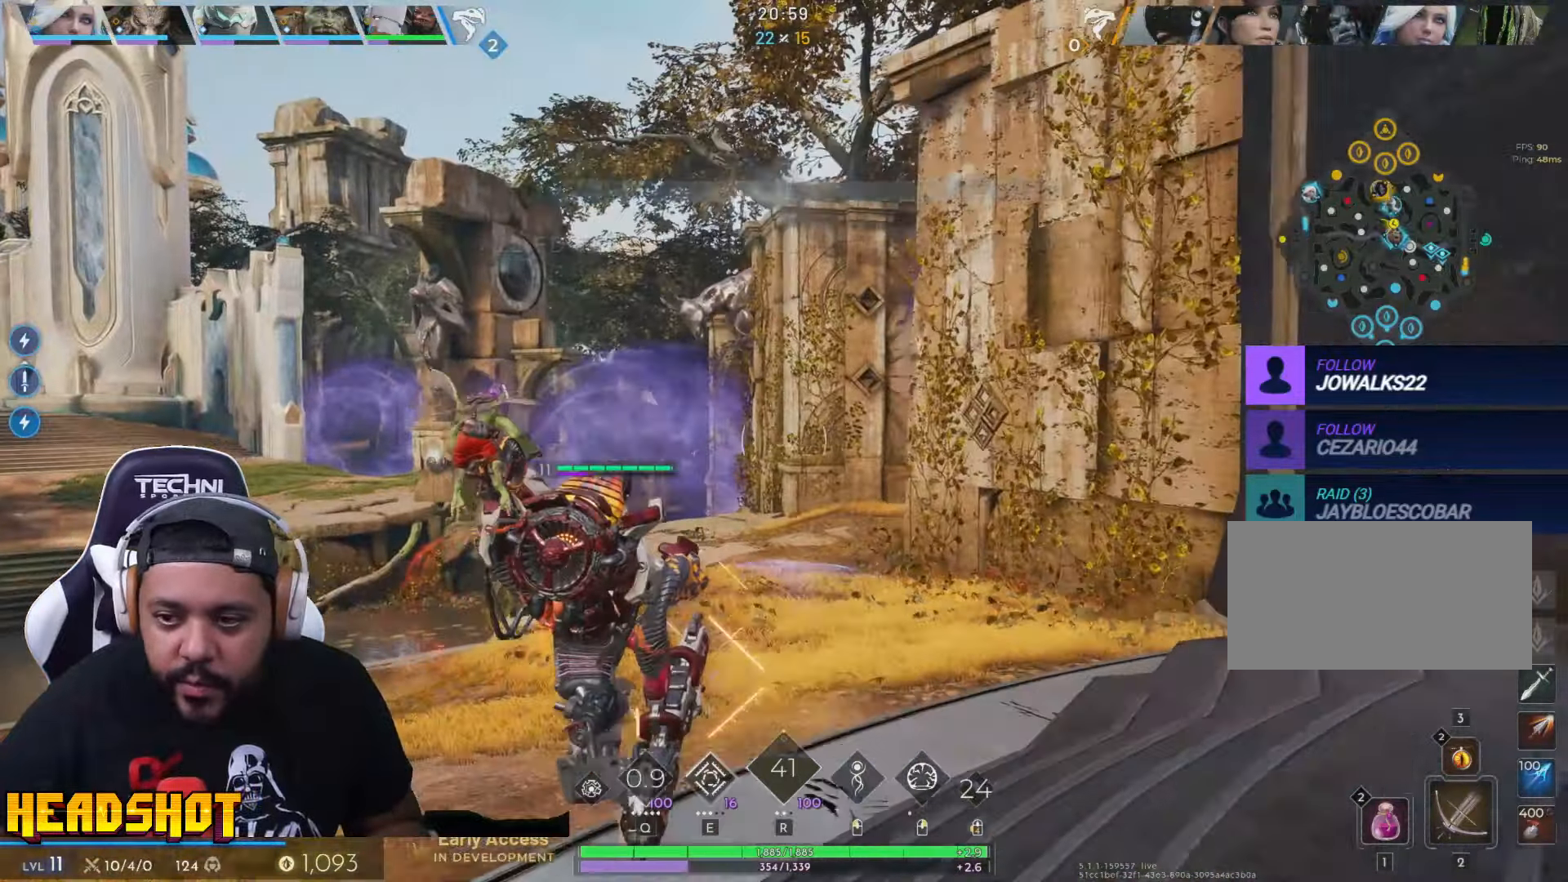
{"keys": ["w"], "mouse": [], "events": [[50, "a", "up"], [233, "a", "down"], [467, "a", "up"]]}
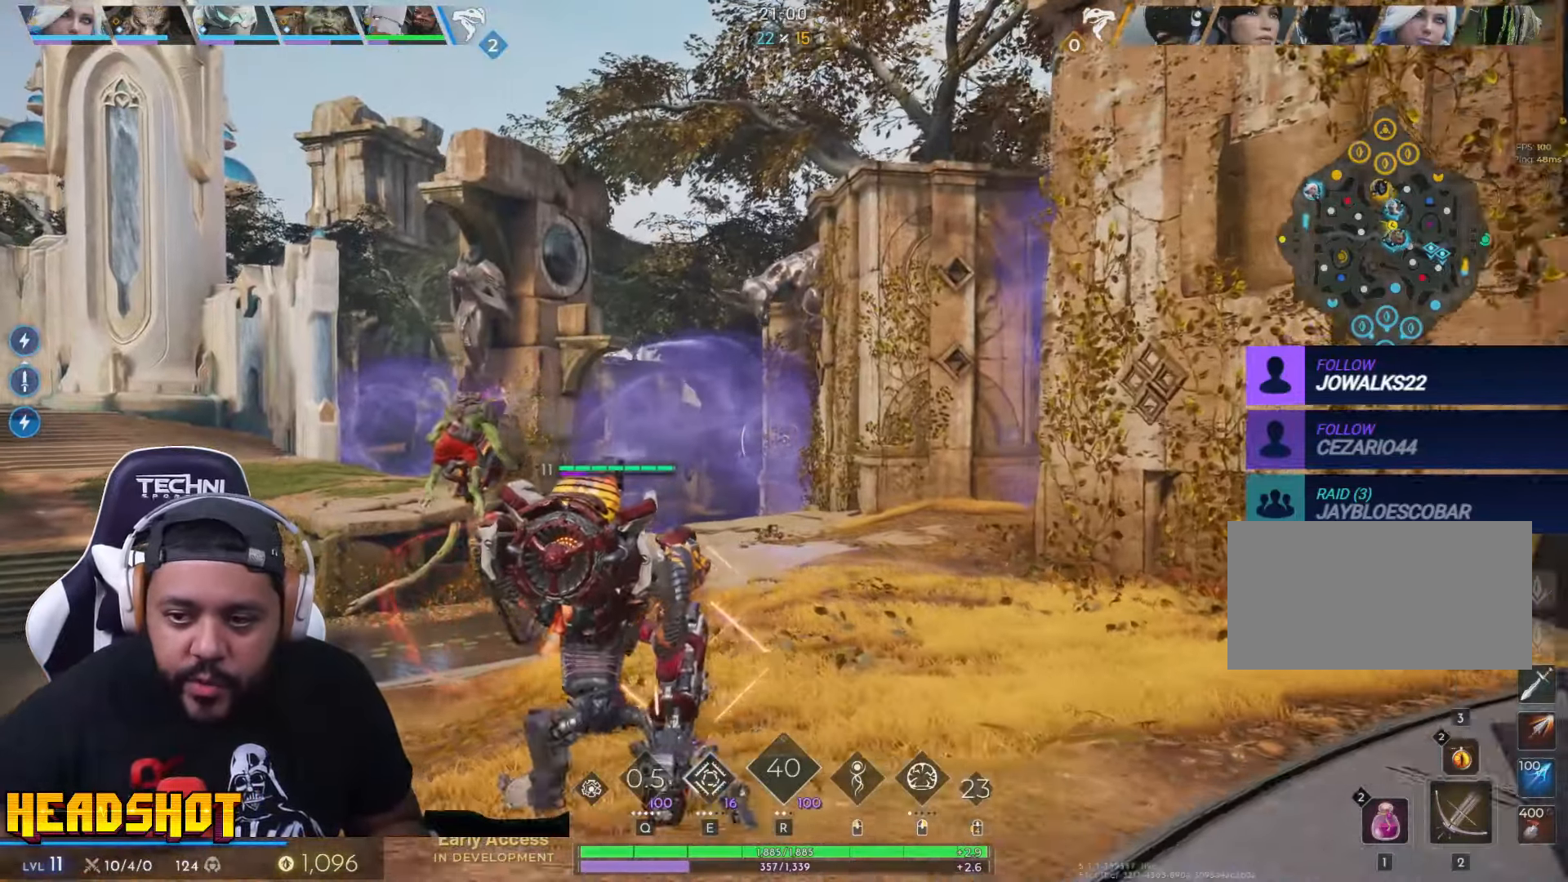
{"keys": ["w"], "mouse": [], "events": []}
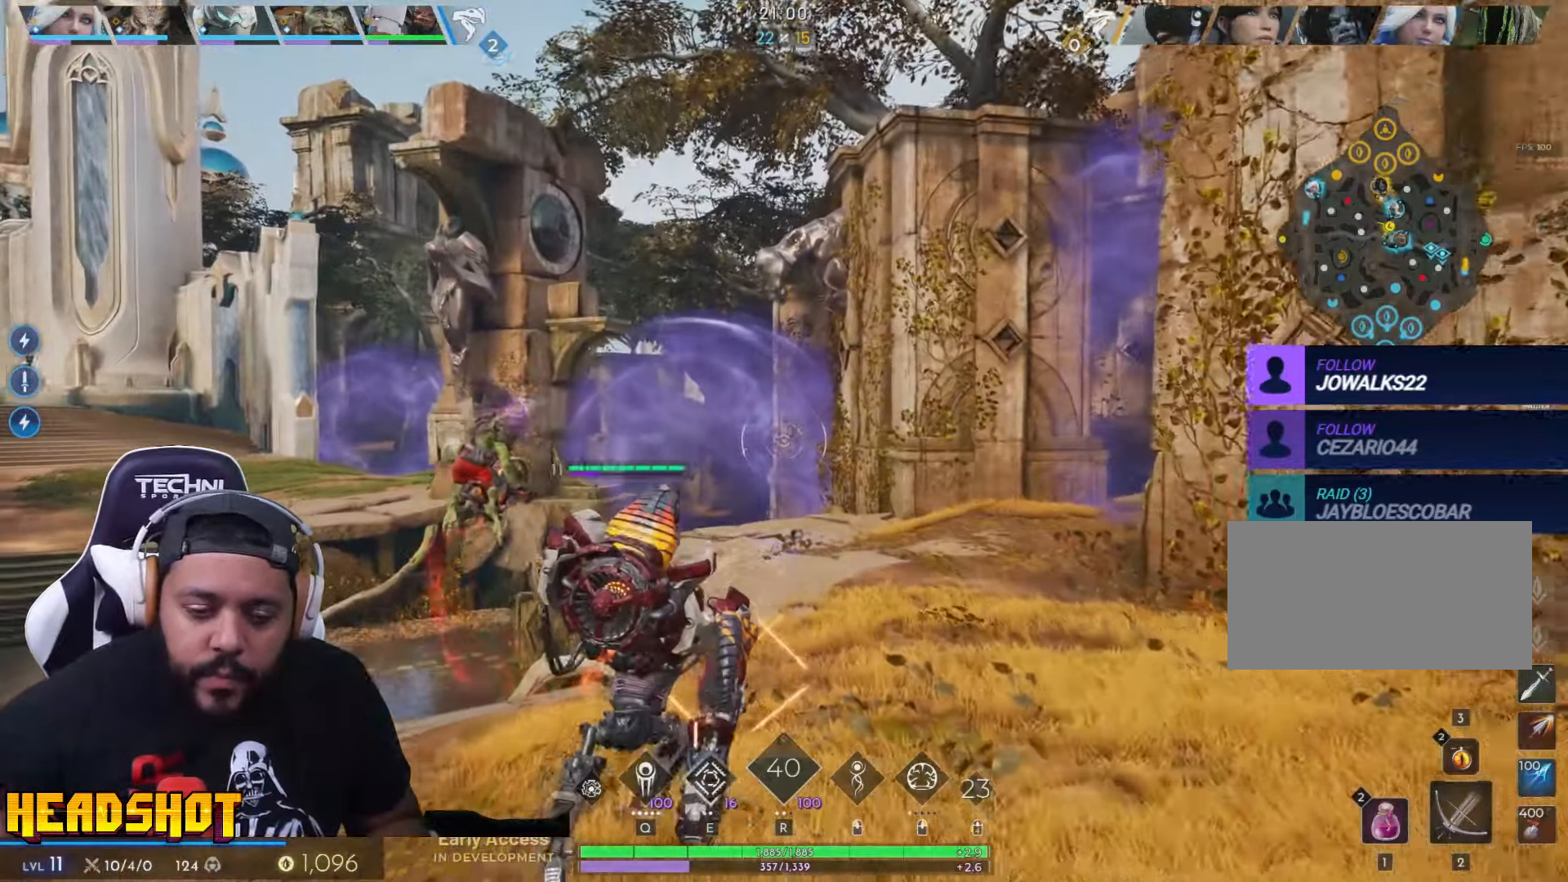
{"keys": ["w"], "mouse": [], "events": [[67, "d", "down"], [267, "d", "up"]]}
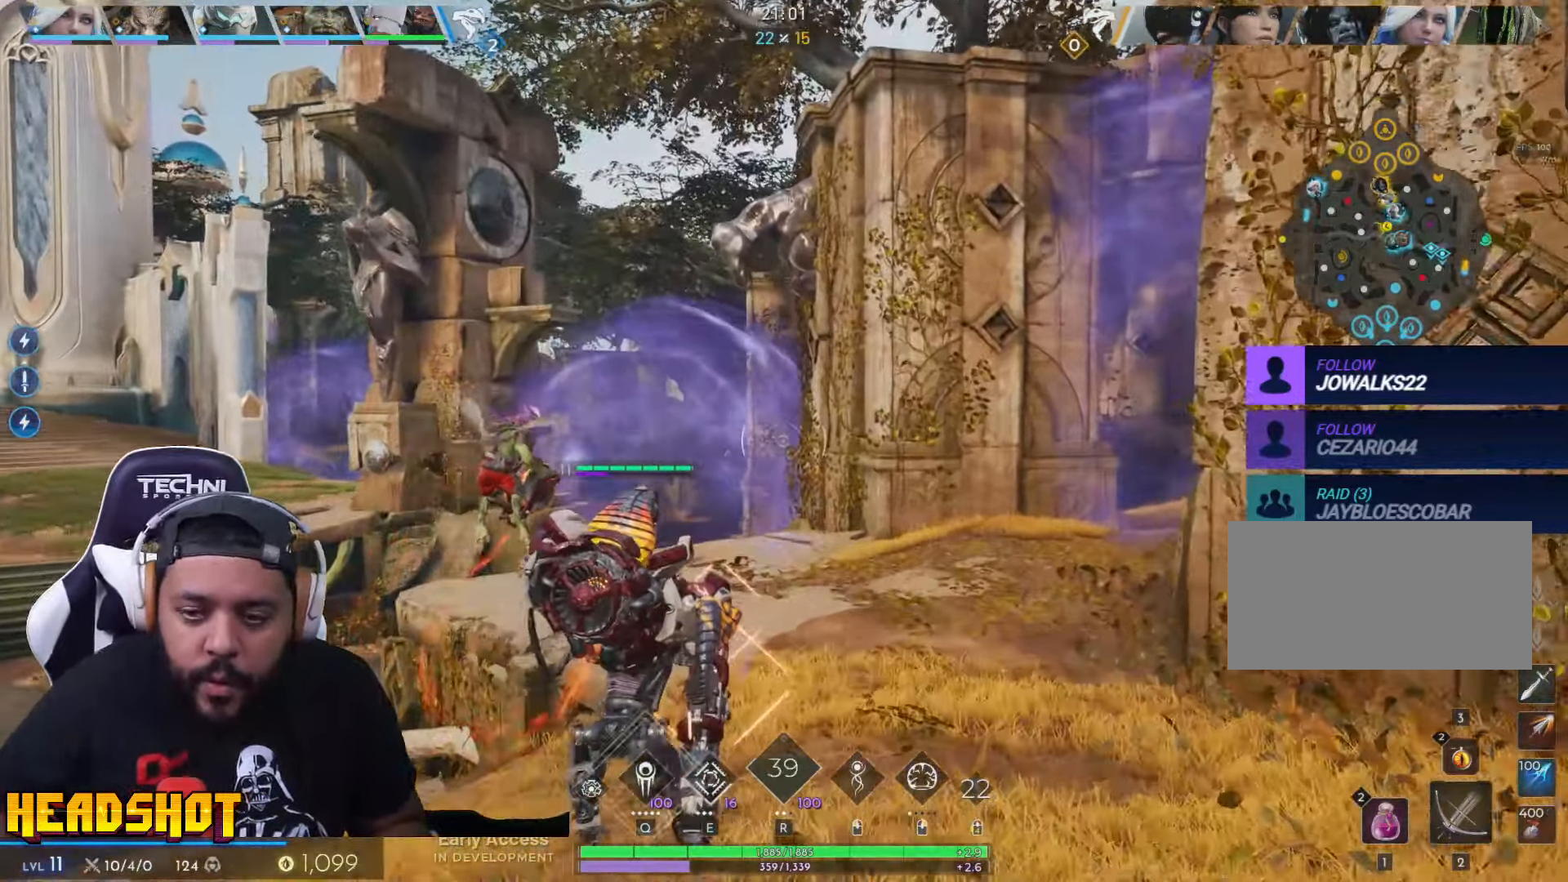
{"keys": ["a", "w"], "mouse": [], "events": [[167, "a", "down"]]}
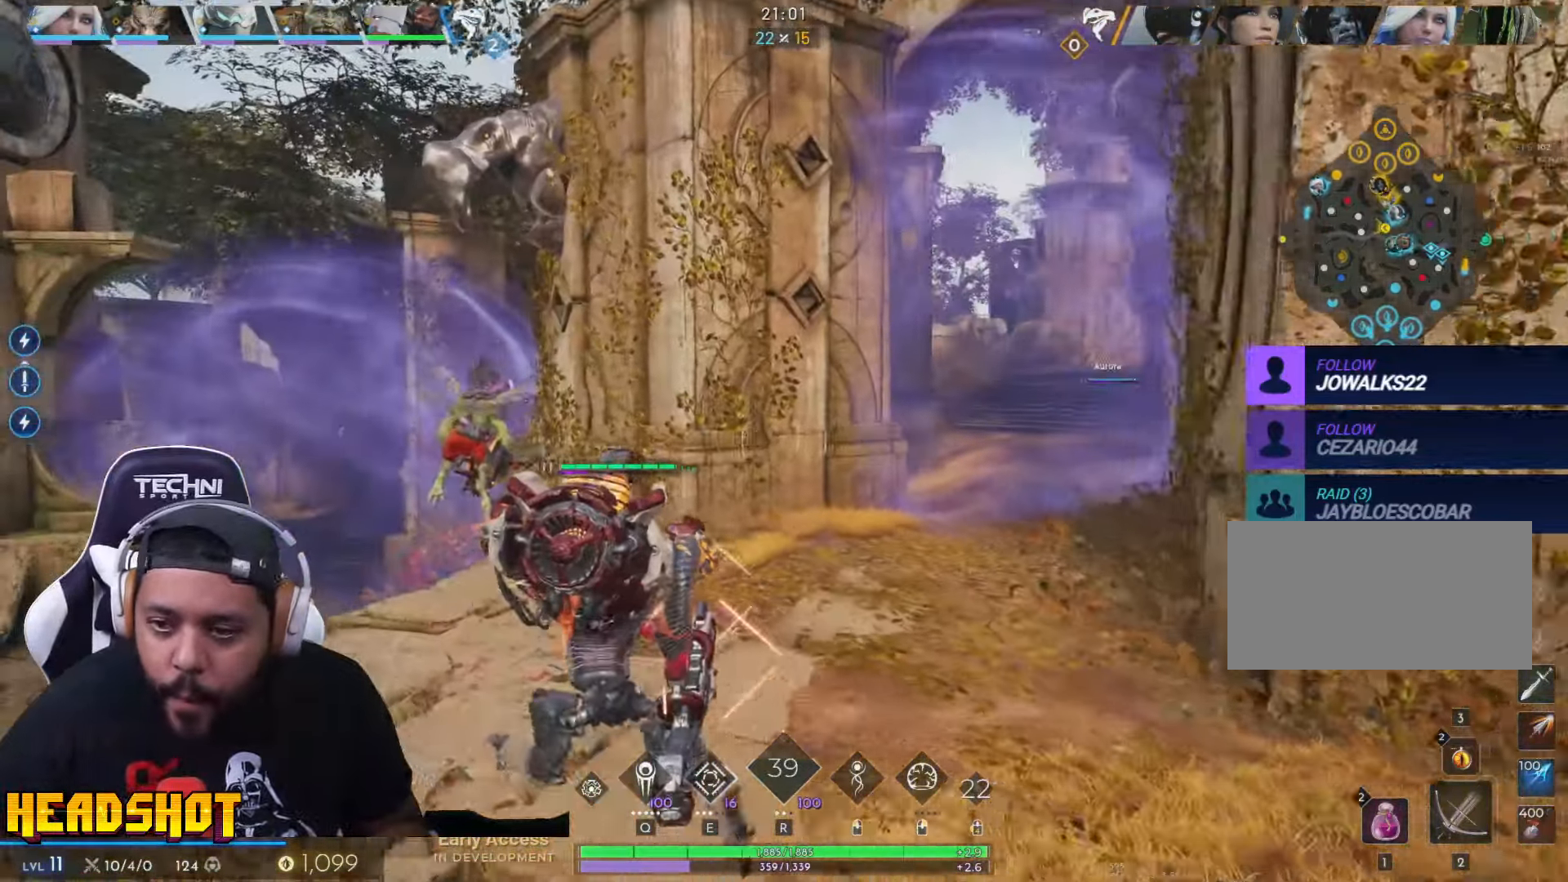
{"keys": ["a"], "mouse": [], "events": [[50, "a", "up"], [133, "a", "down"], [233, "w", "up"]]}
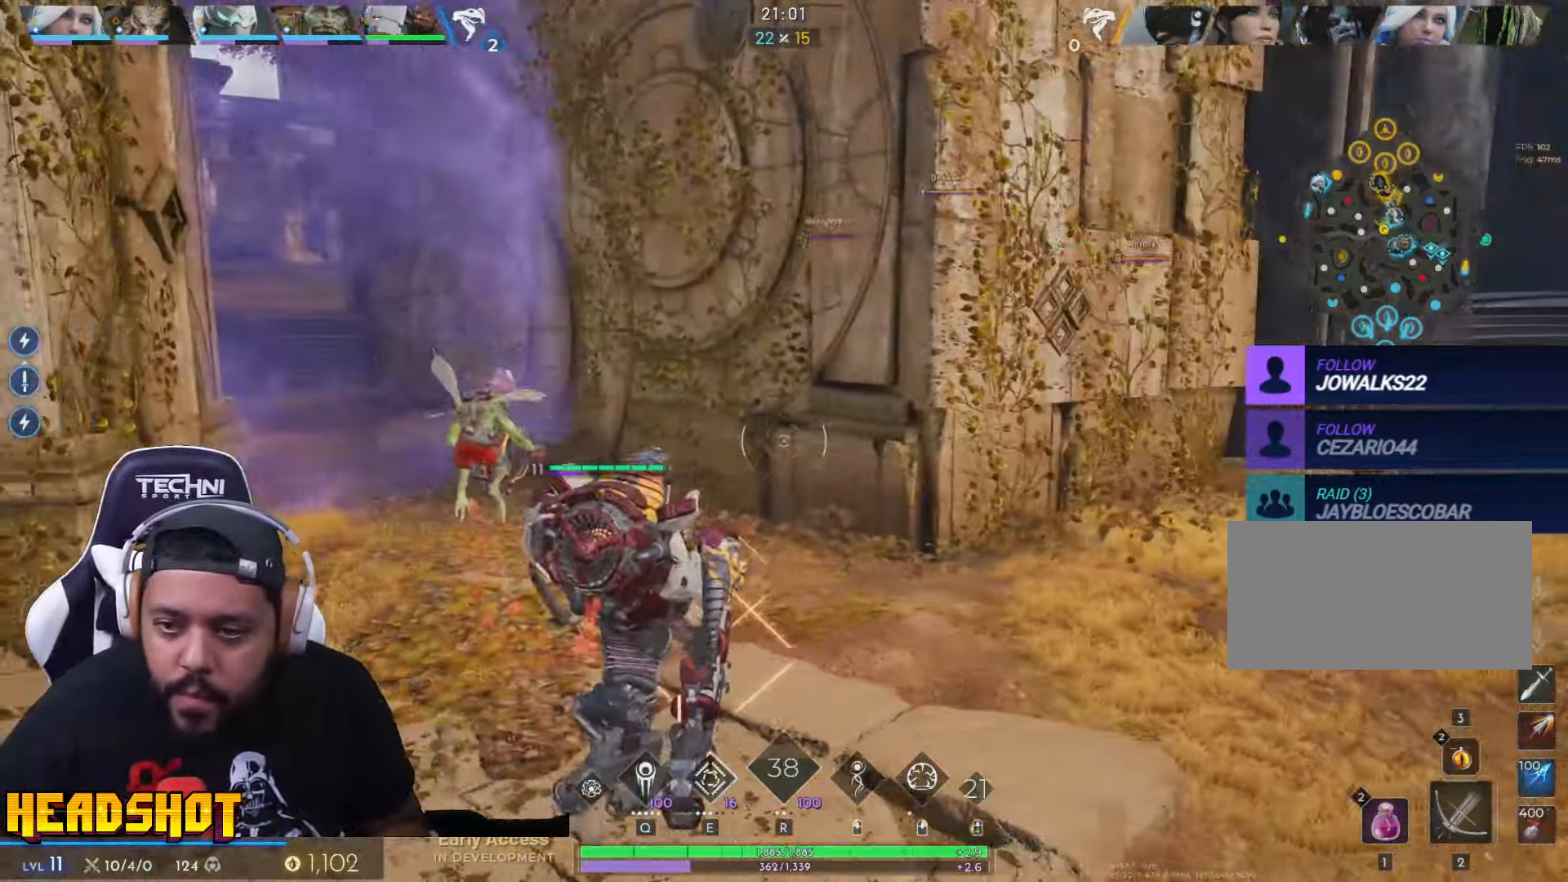
{"keys": ["a", "s"], "mouse": [], "events": [[417, "s", "down"]]}
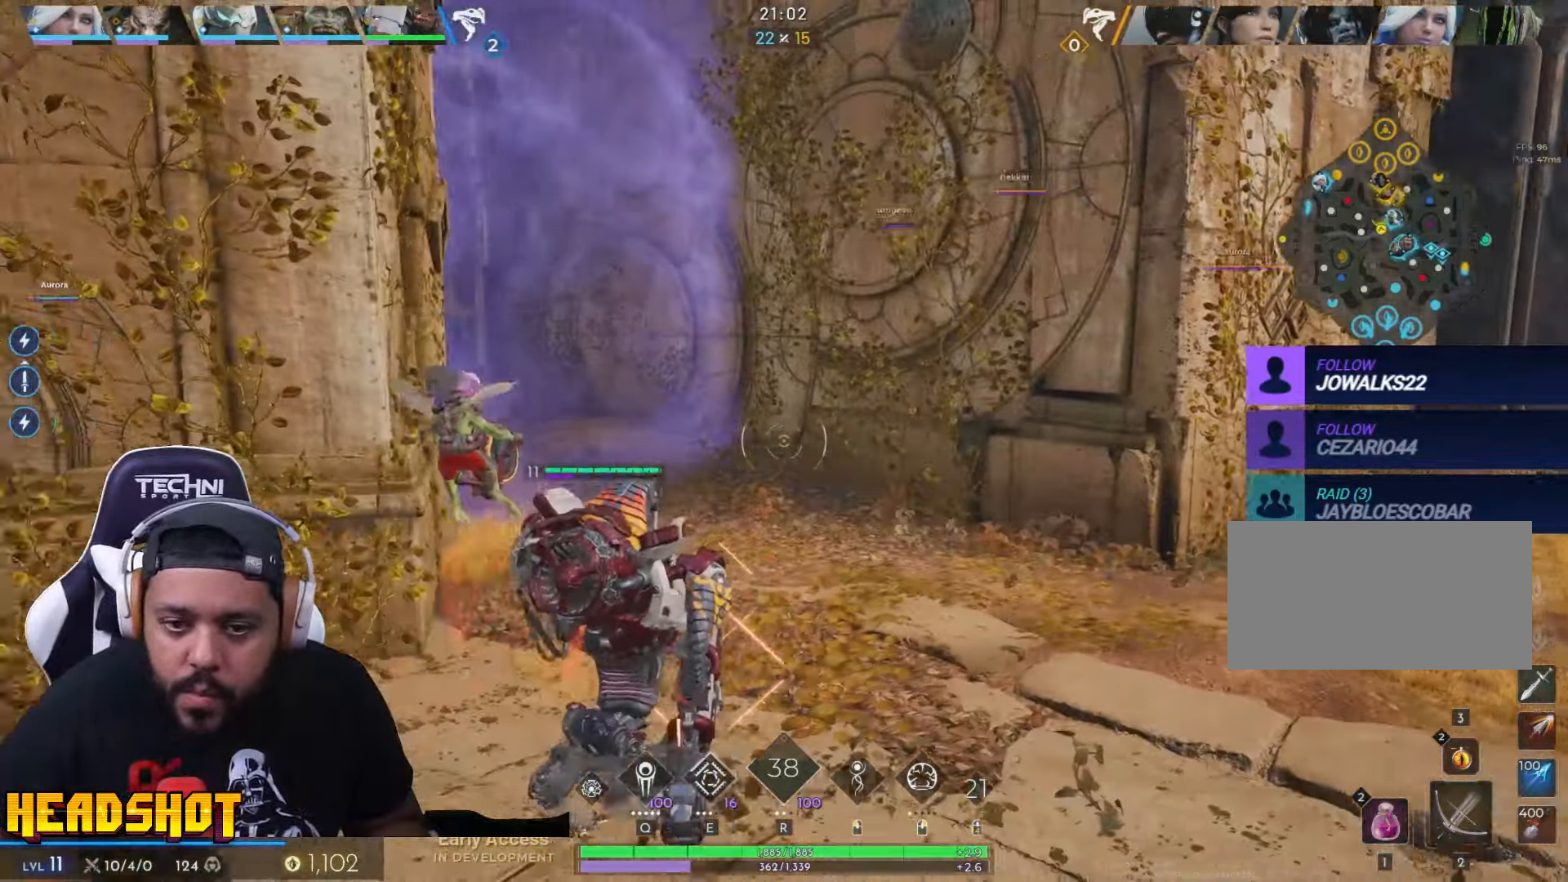
{"keys": ["a", "s"], "mouse": [], "events": [[233, "s", "up"], [500, "s", "down"]]}
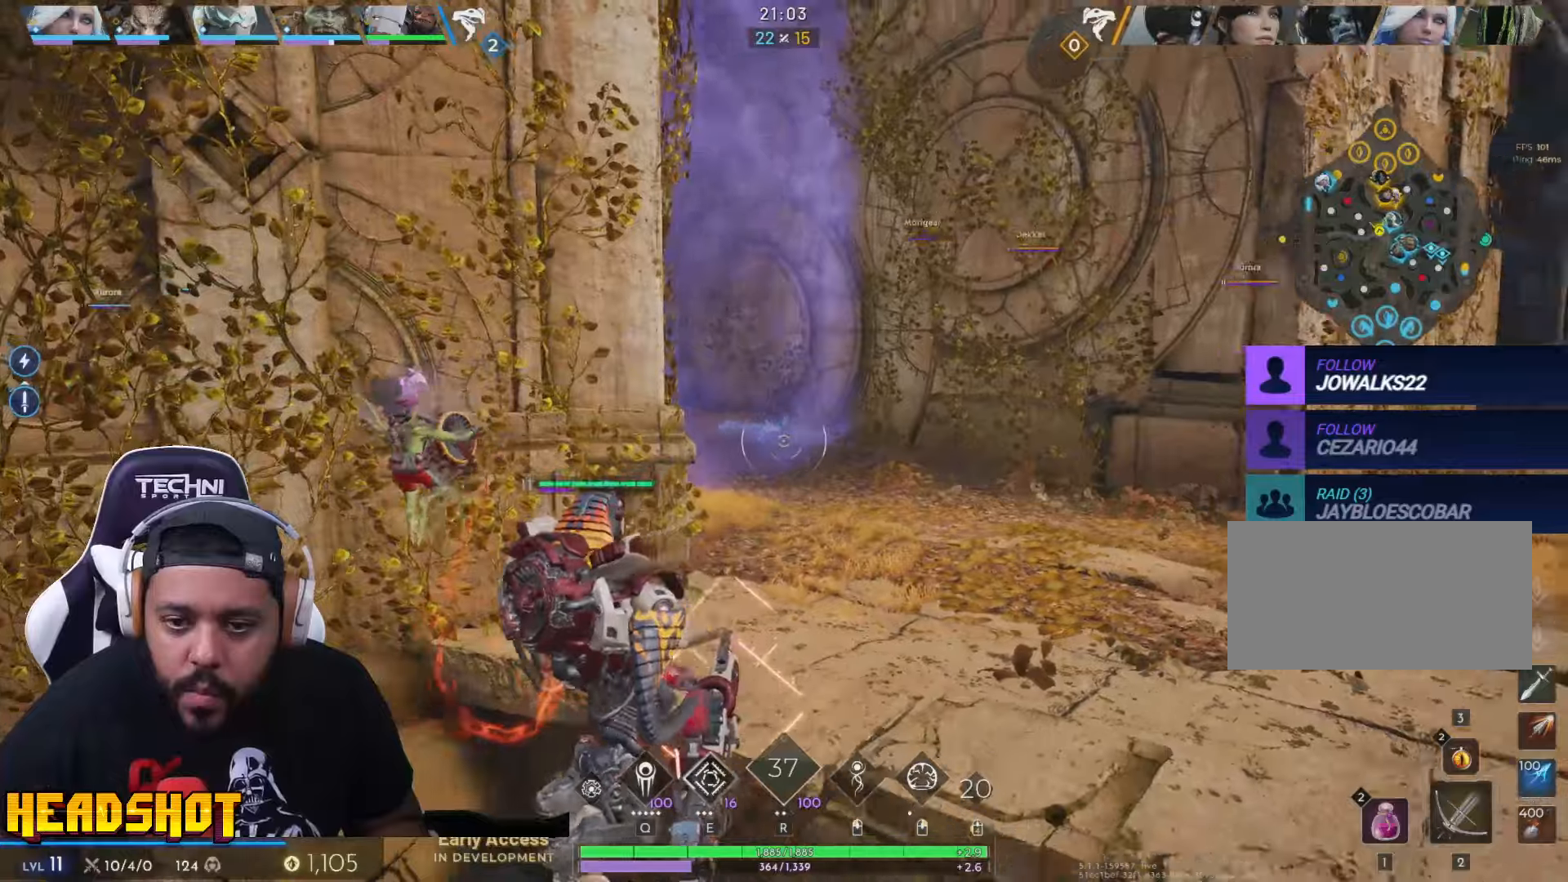
{"keys": ["d", "s"], "mouse": [], "events": [[217, "a", "up"], [284, "d", "down"]]}
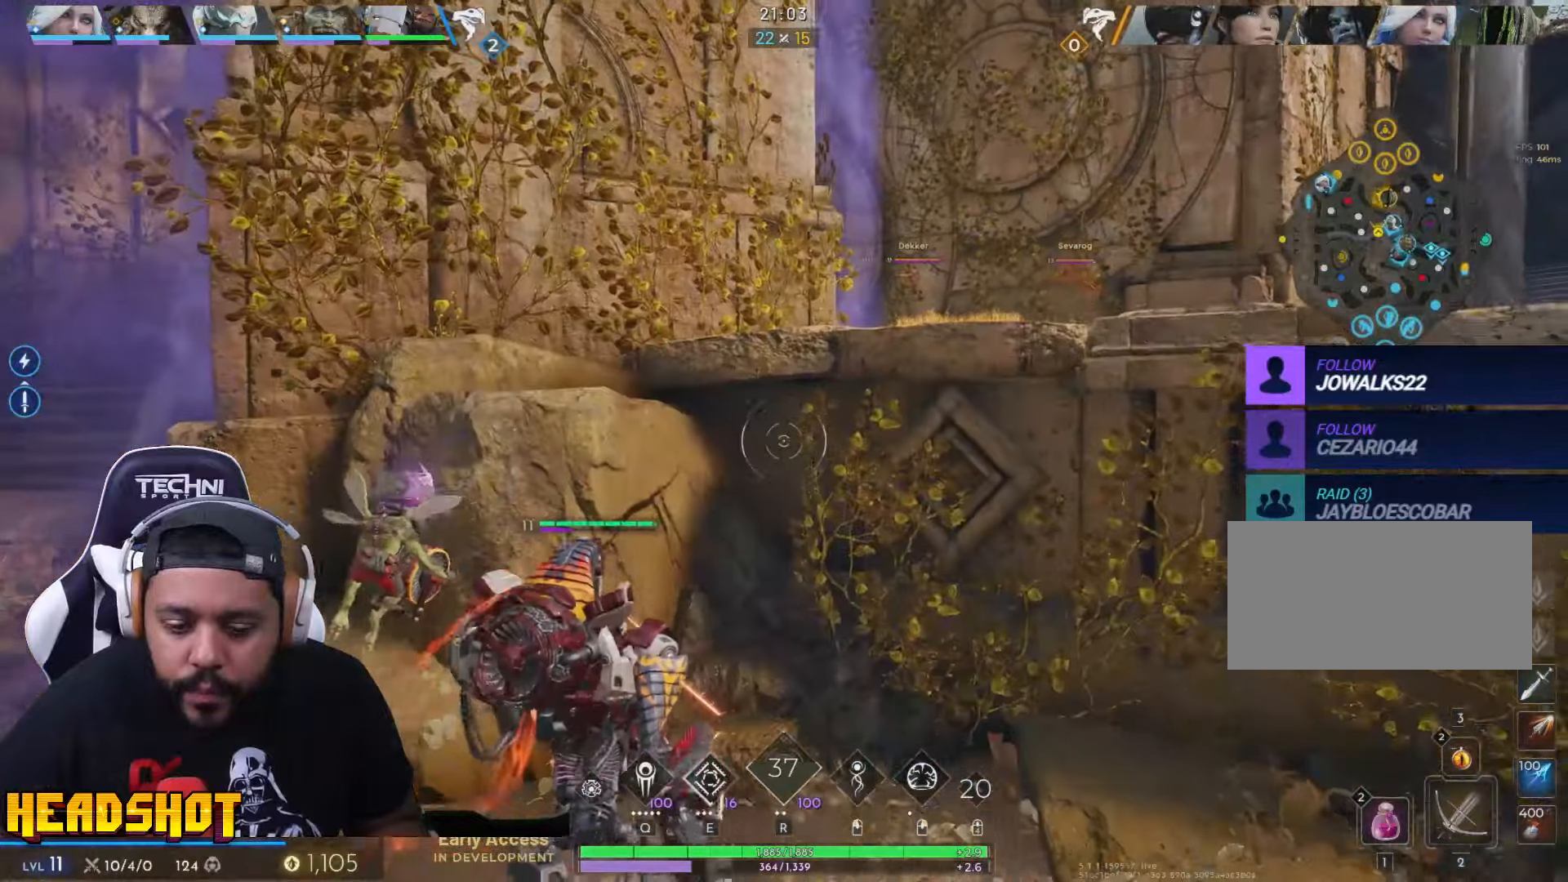
{"keys": ["a", "w"], "mouse": [], "events": [[17, "a", "down"], [17, "d", "up"], [200, "s", "up"], [367, "w", "down"]]}
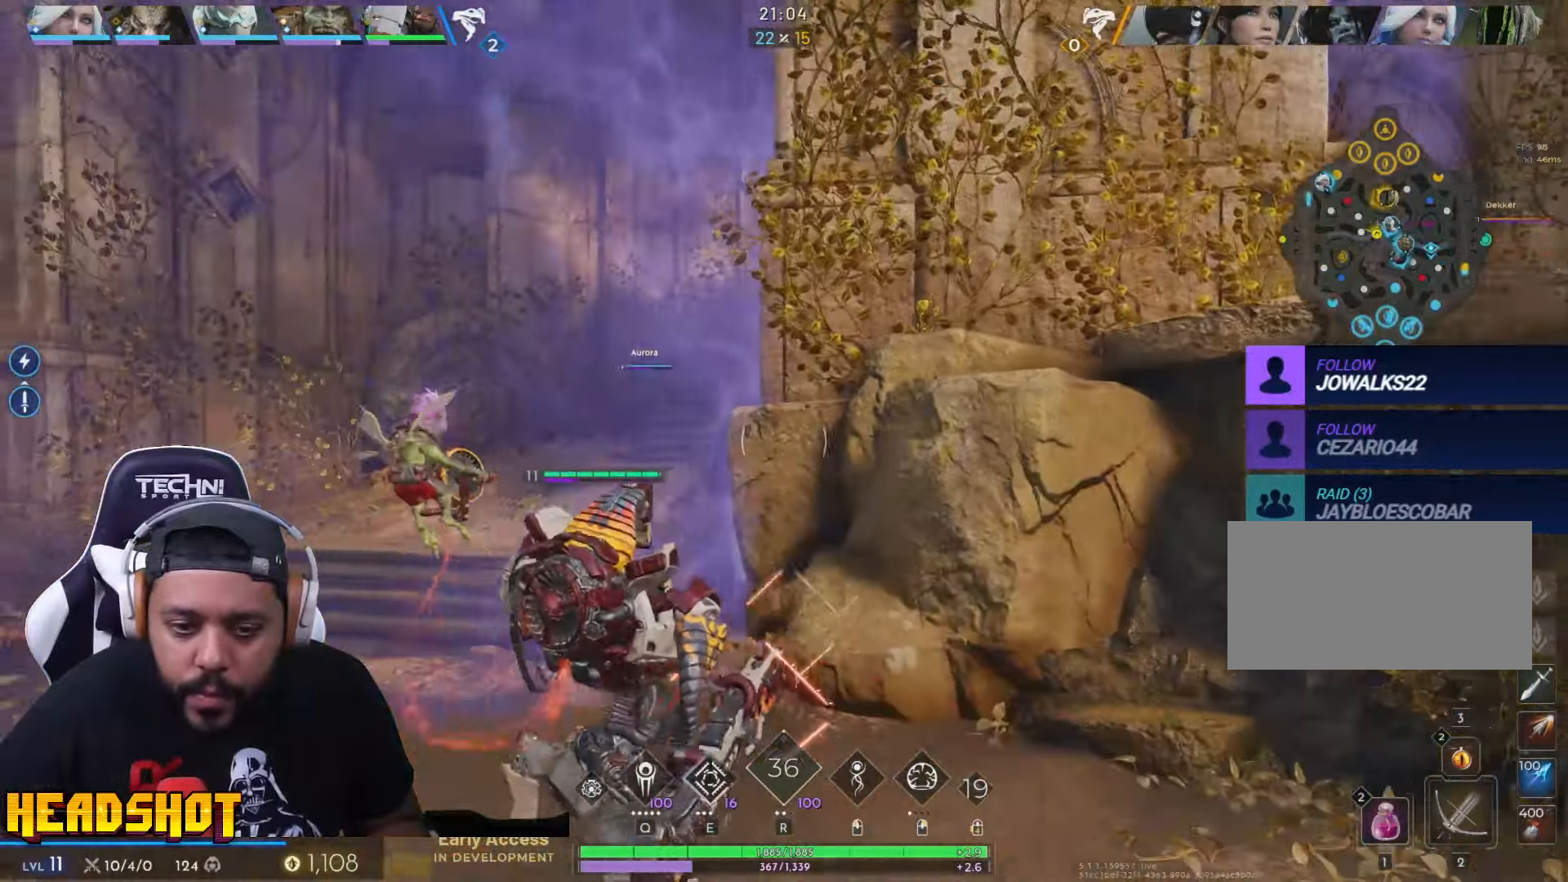
{"keys": ["a"], "mouse": [], "events": [[500, "w", "up"]]}
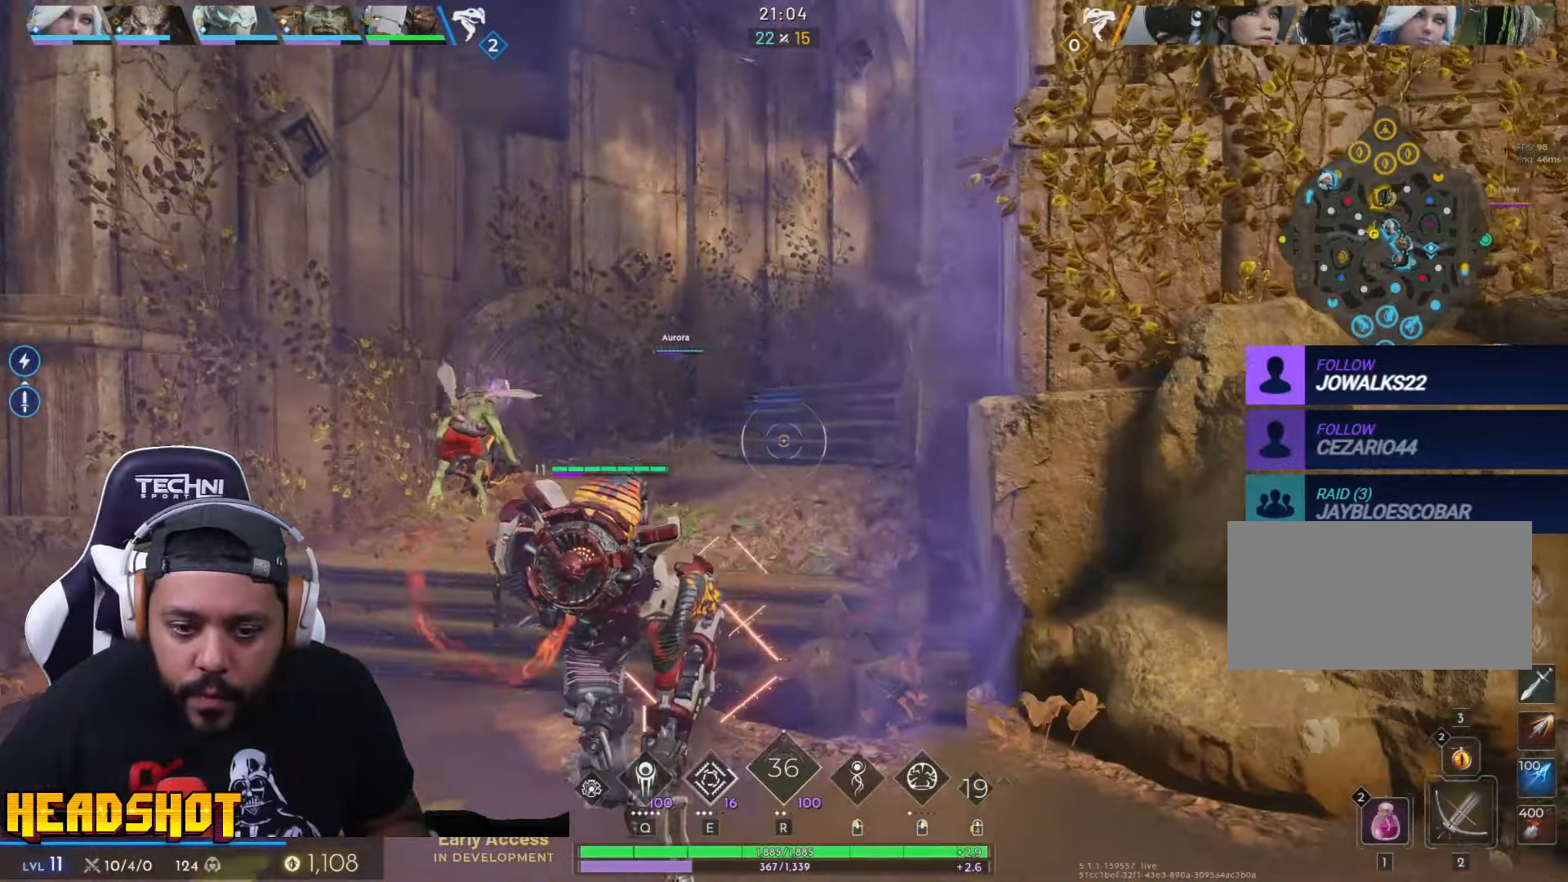
{"keys": ["a", "w"], "mouse": [], "events": [[350, "w", "down"]]}
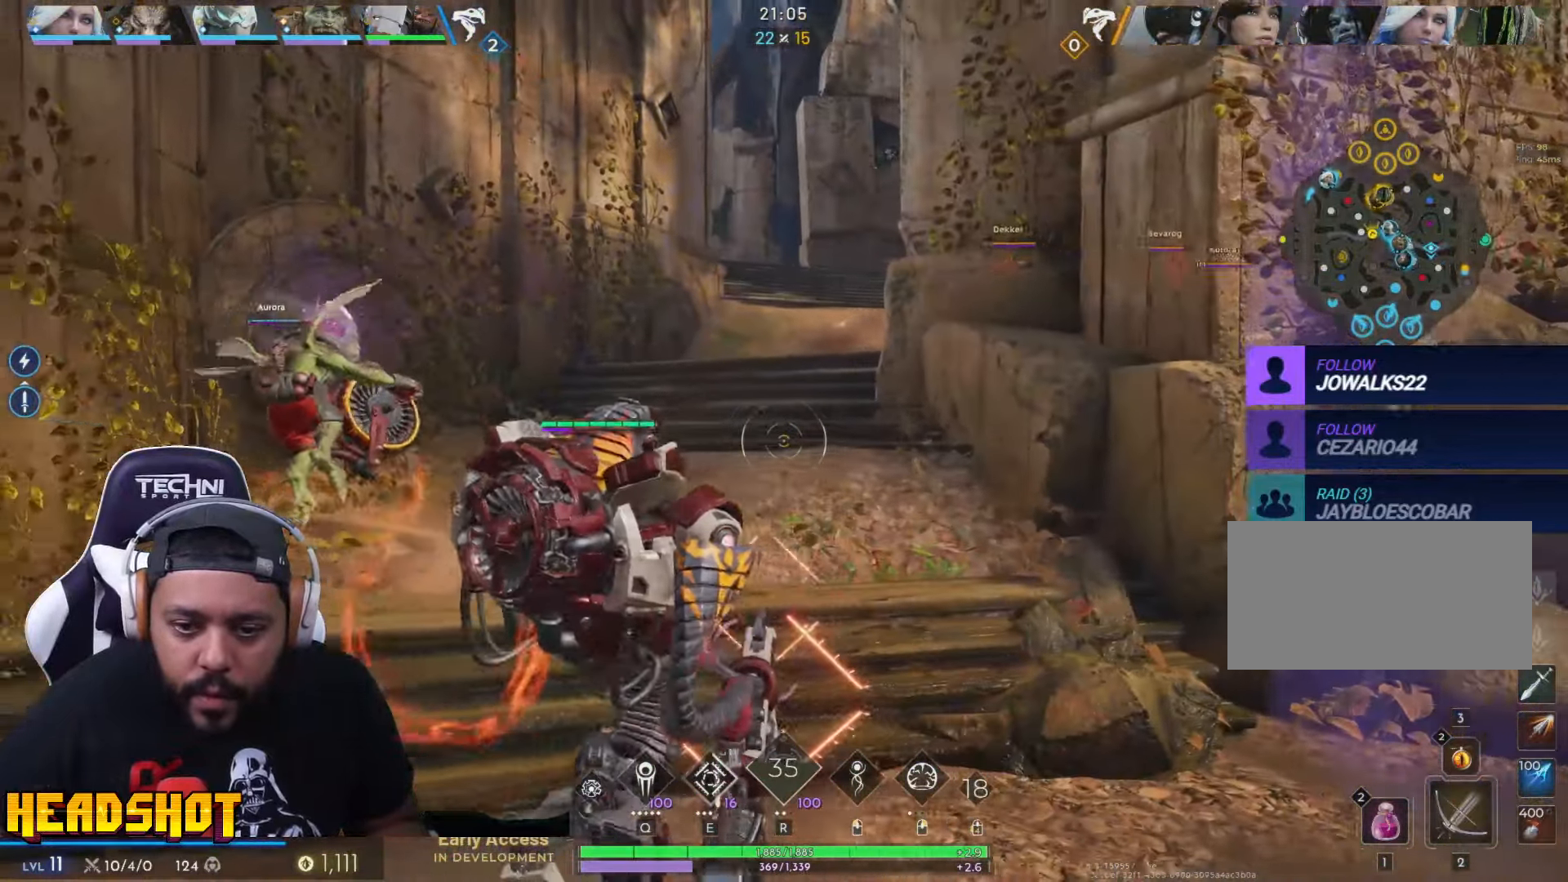
{"keys": ["a", "w"], "mouse": [], "events": [[217, "a", "up"], [434, "a", "down"]]}
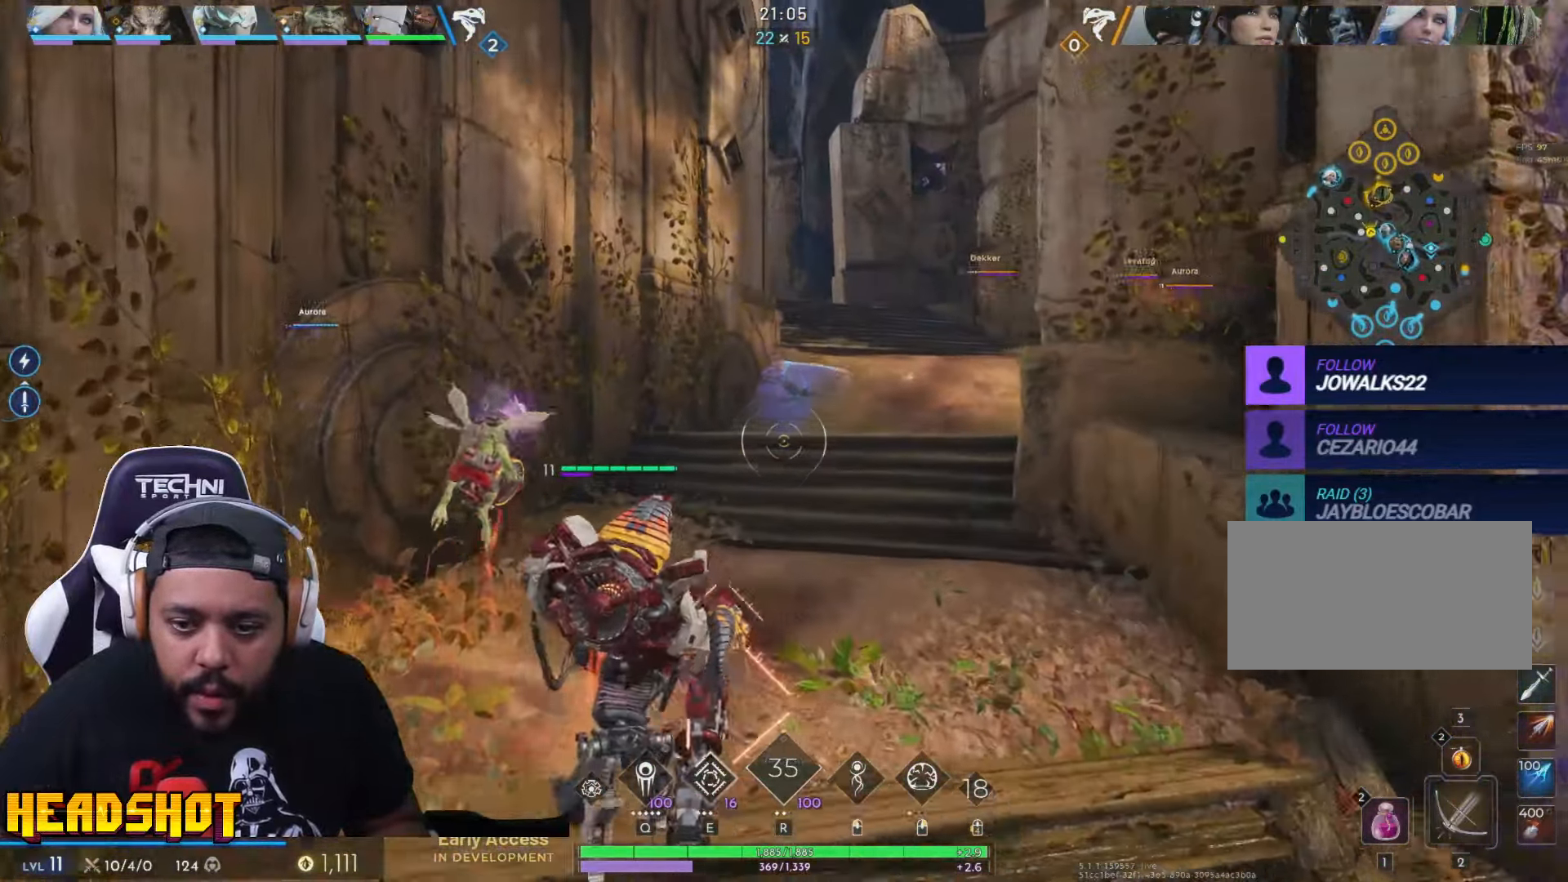
{"keys": ["w"], "mouse": [], "events": [[17, "w", "up"], [67, "w", "down"], [117, "a", "up"]]}
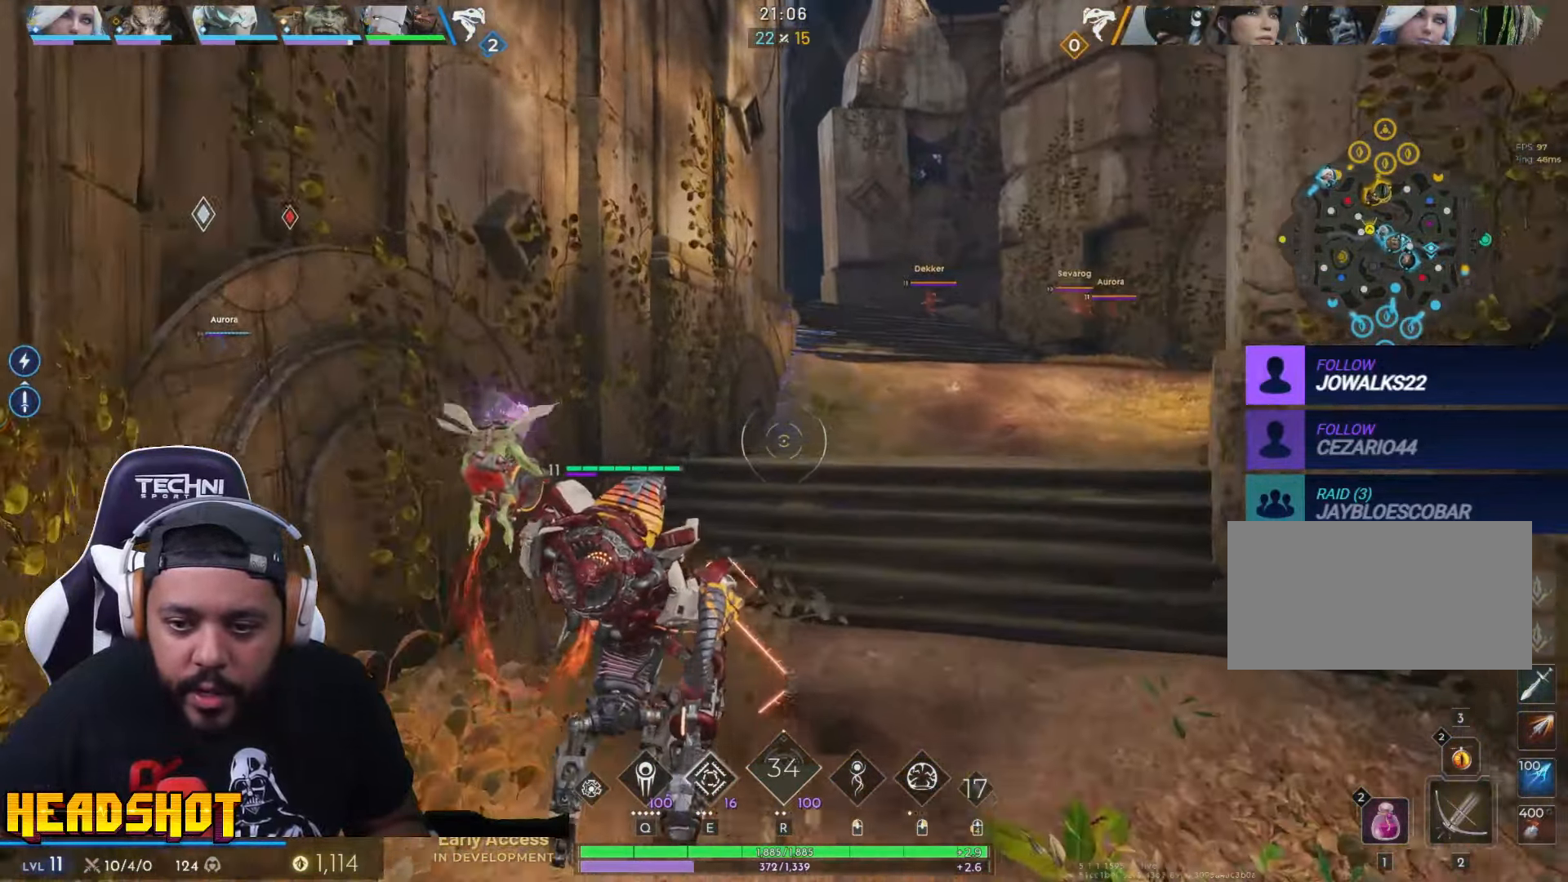
{"keys": ["w"], "mouse": [], "events": [[17, "d", "down"], [184, "d", "up"]]}
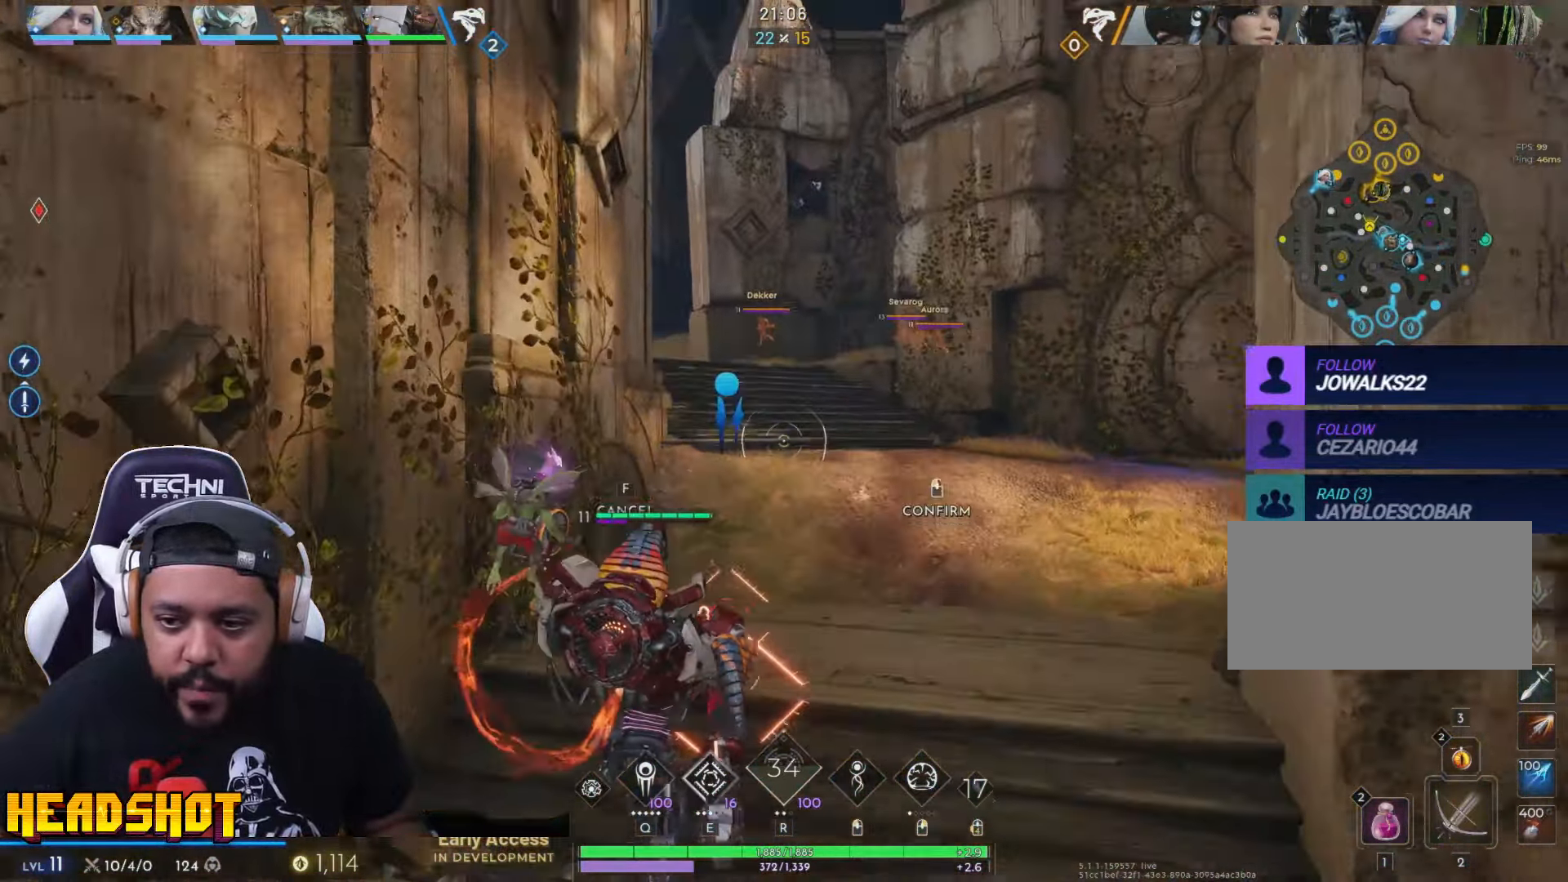
{"keys": ["w"], "mouse": [], "events": []}
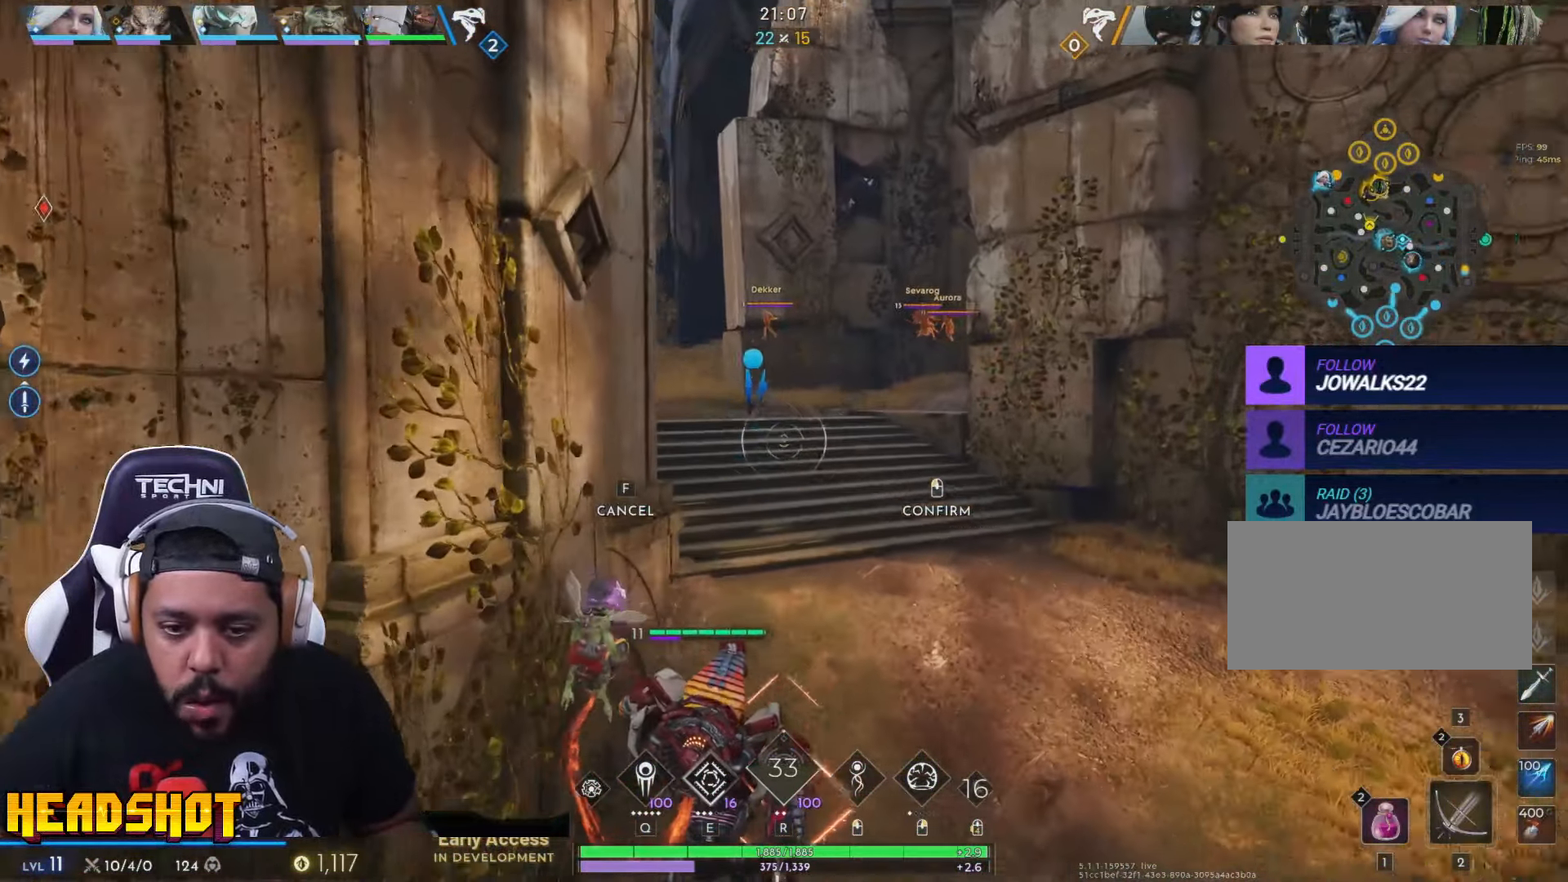
{"keys": ["d", "w"], "mouse": [], "events": [[384, "d", "down"]]}
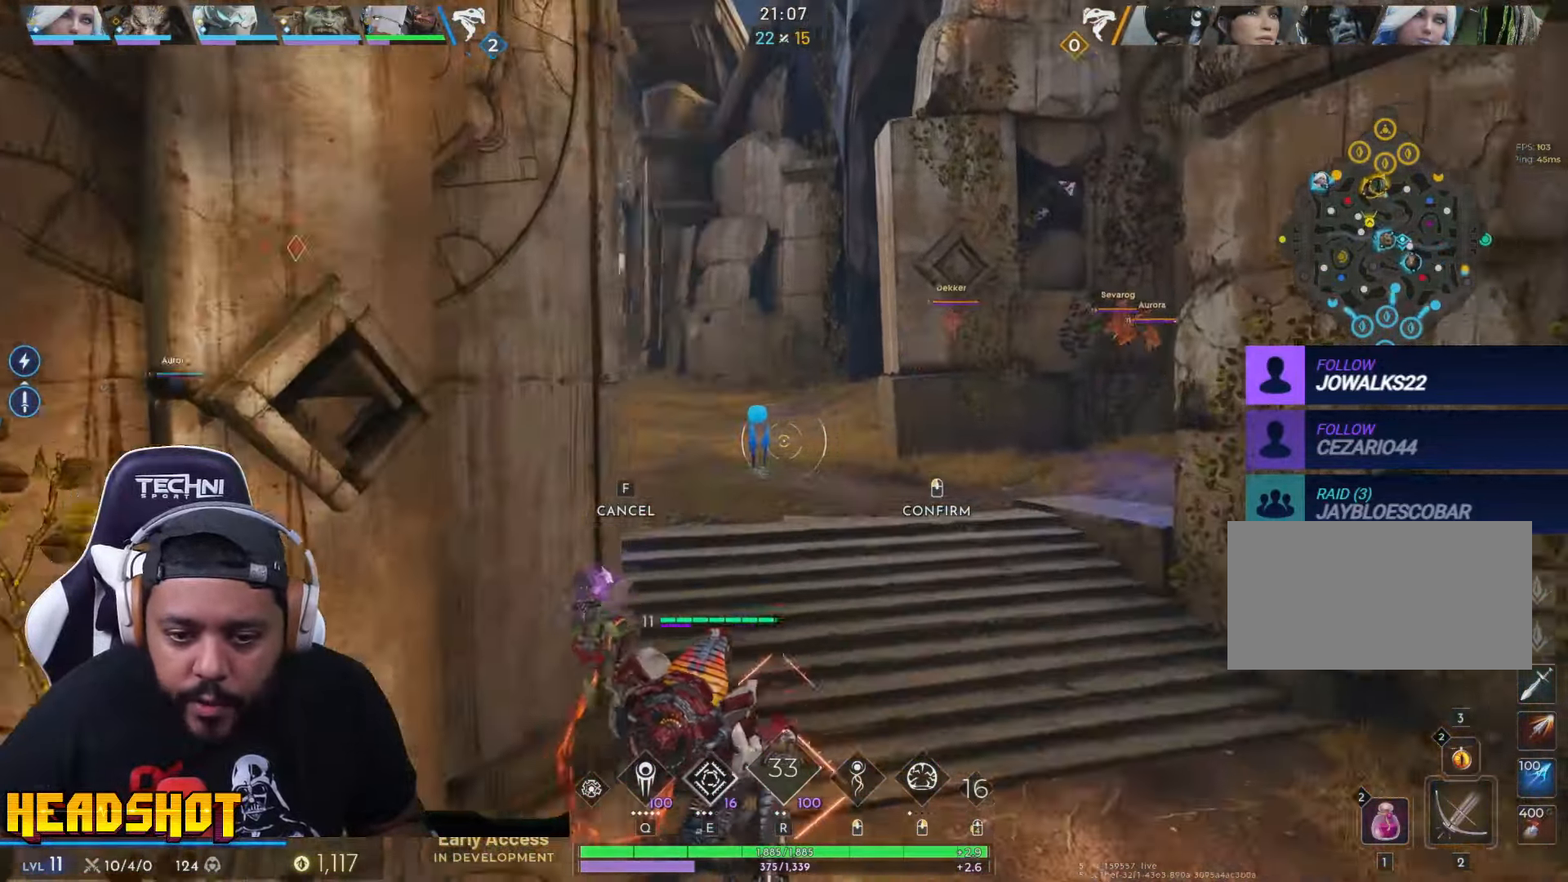
{"keys": ["a"], "mouse": [], "events": [[84, "w", "up"], [117, "mouse_left", "down"], [184, "s", "down"], [234, "d", "up"], [234, "mouse_left", "up"], [284, "a", "down"], [417, "s", "up"]]}
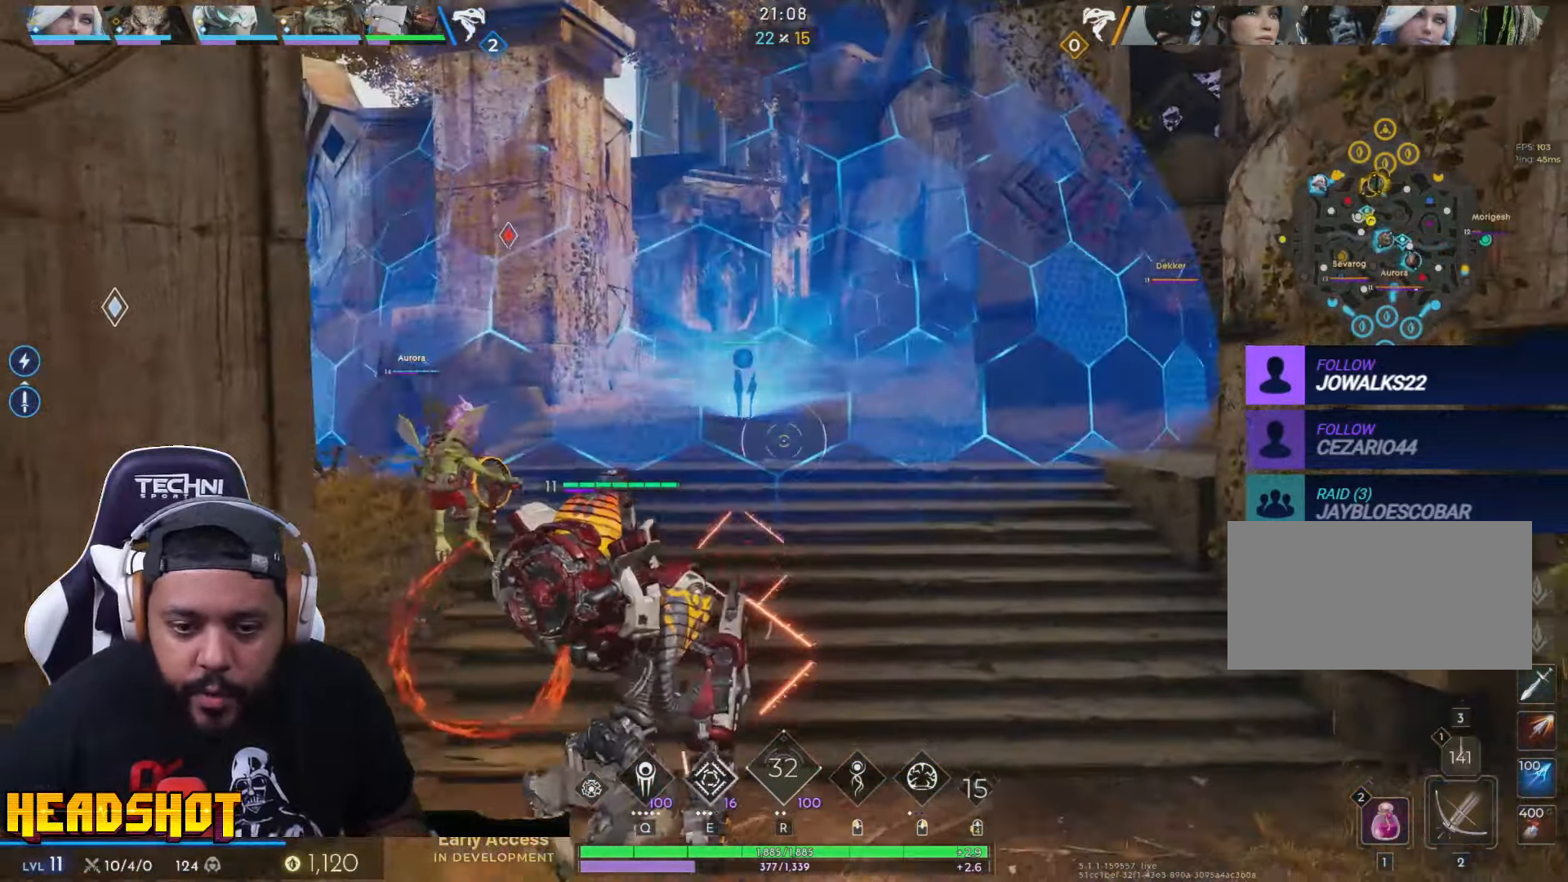
{"keys": ["a", "w"], "mouse": [], "events": [[400, "w", "down"]]}
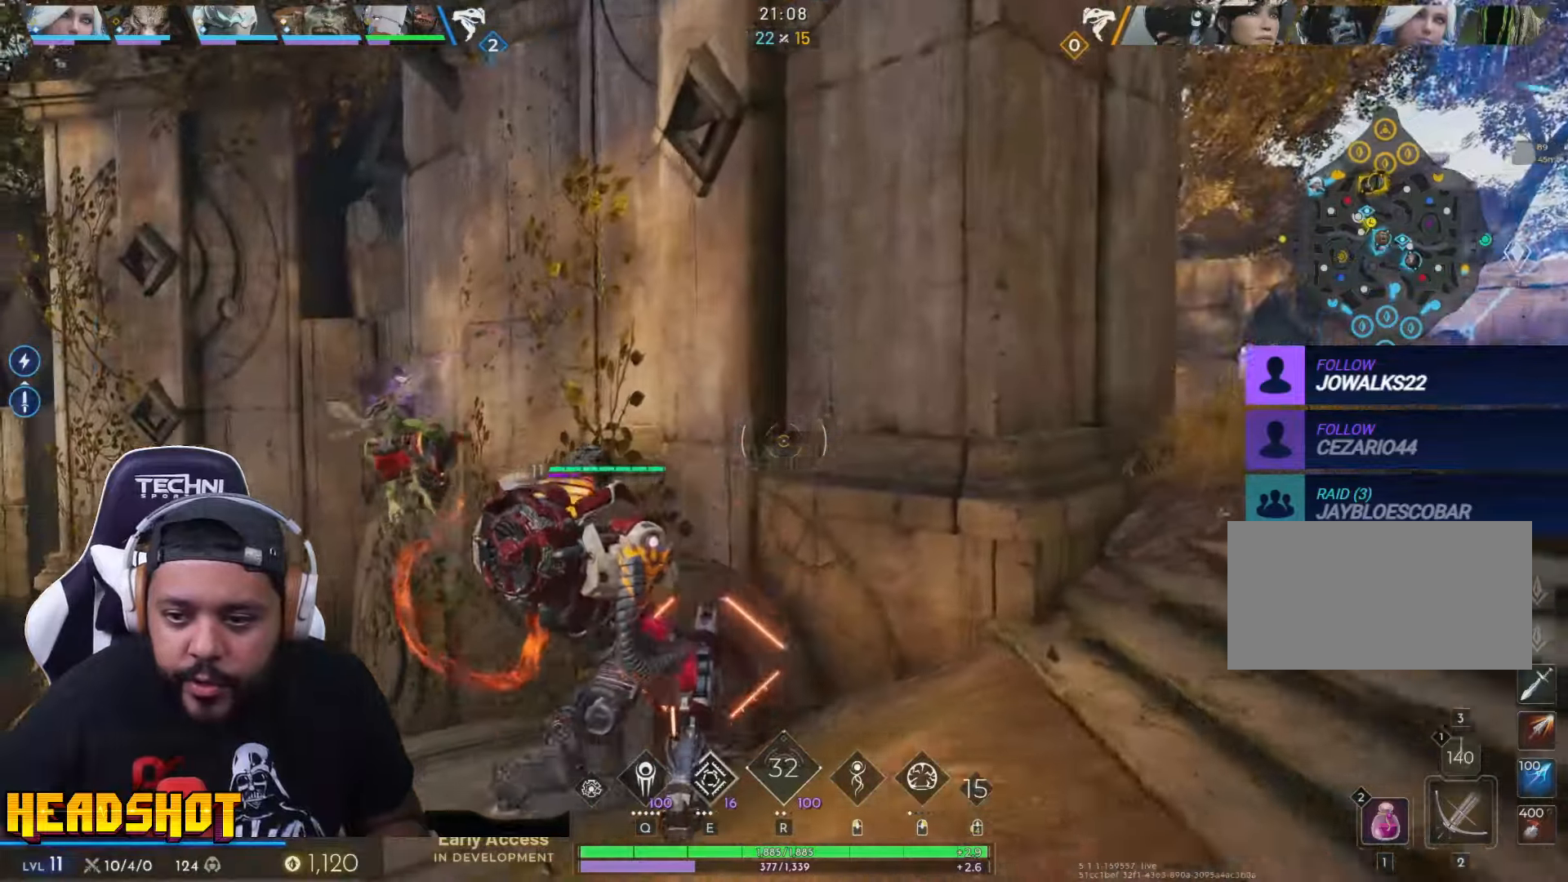
{"keys": ["w"], "mouse": [], "events": [[183, "a", "up"]]}
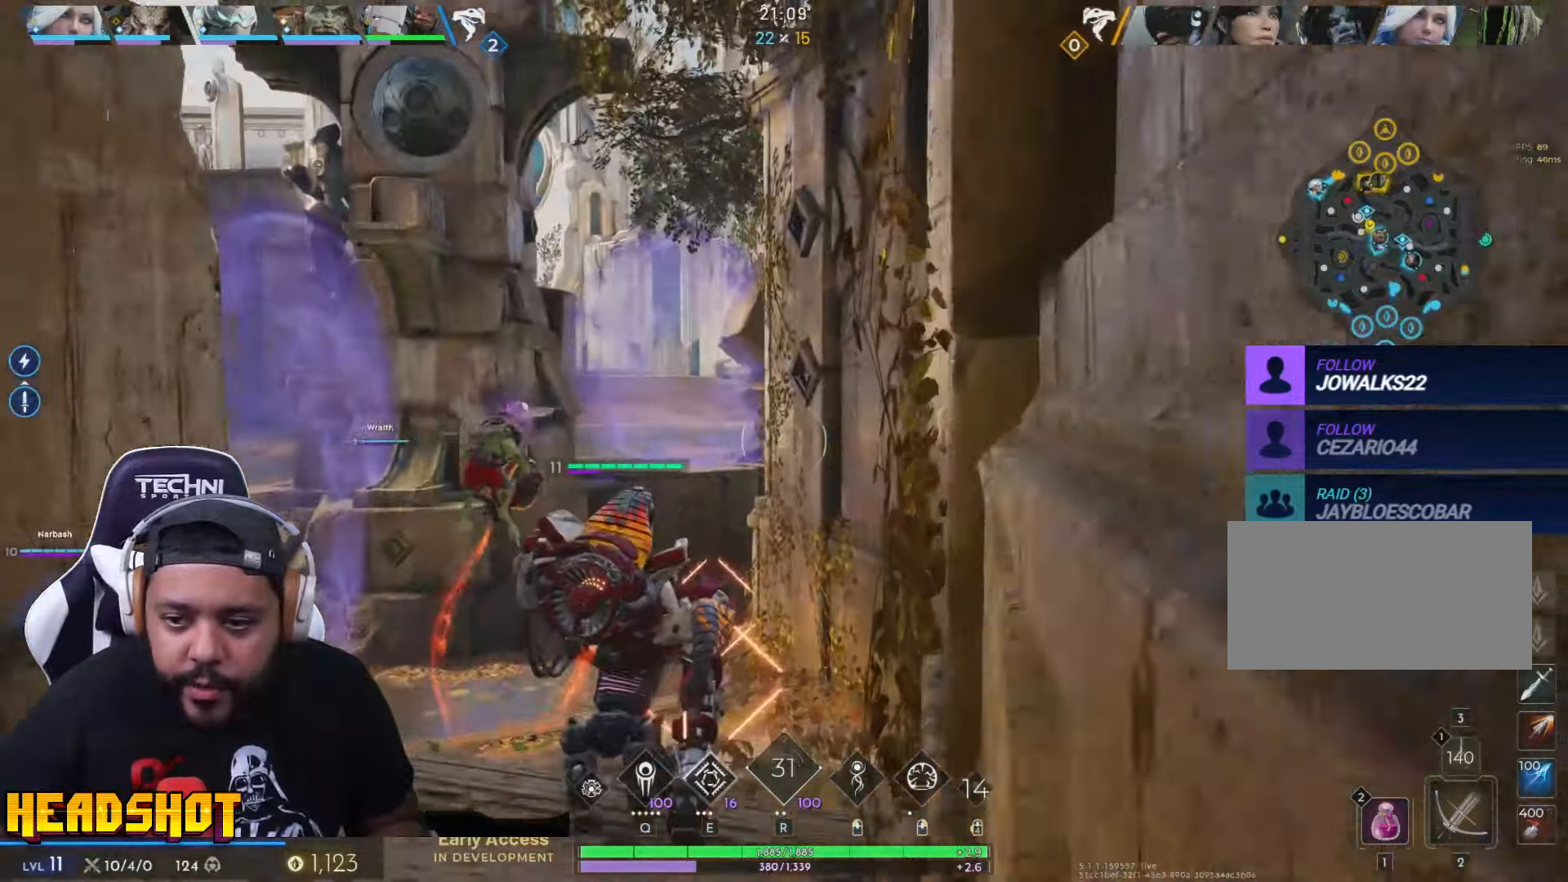
{"keys": ["w"], "mouse": [], "events": [[283, "space", "down"], [366, "space", "up"]]}
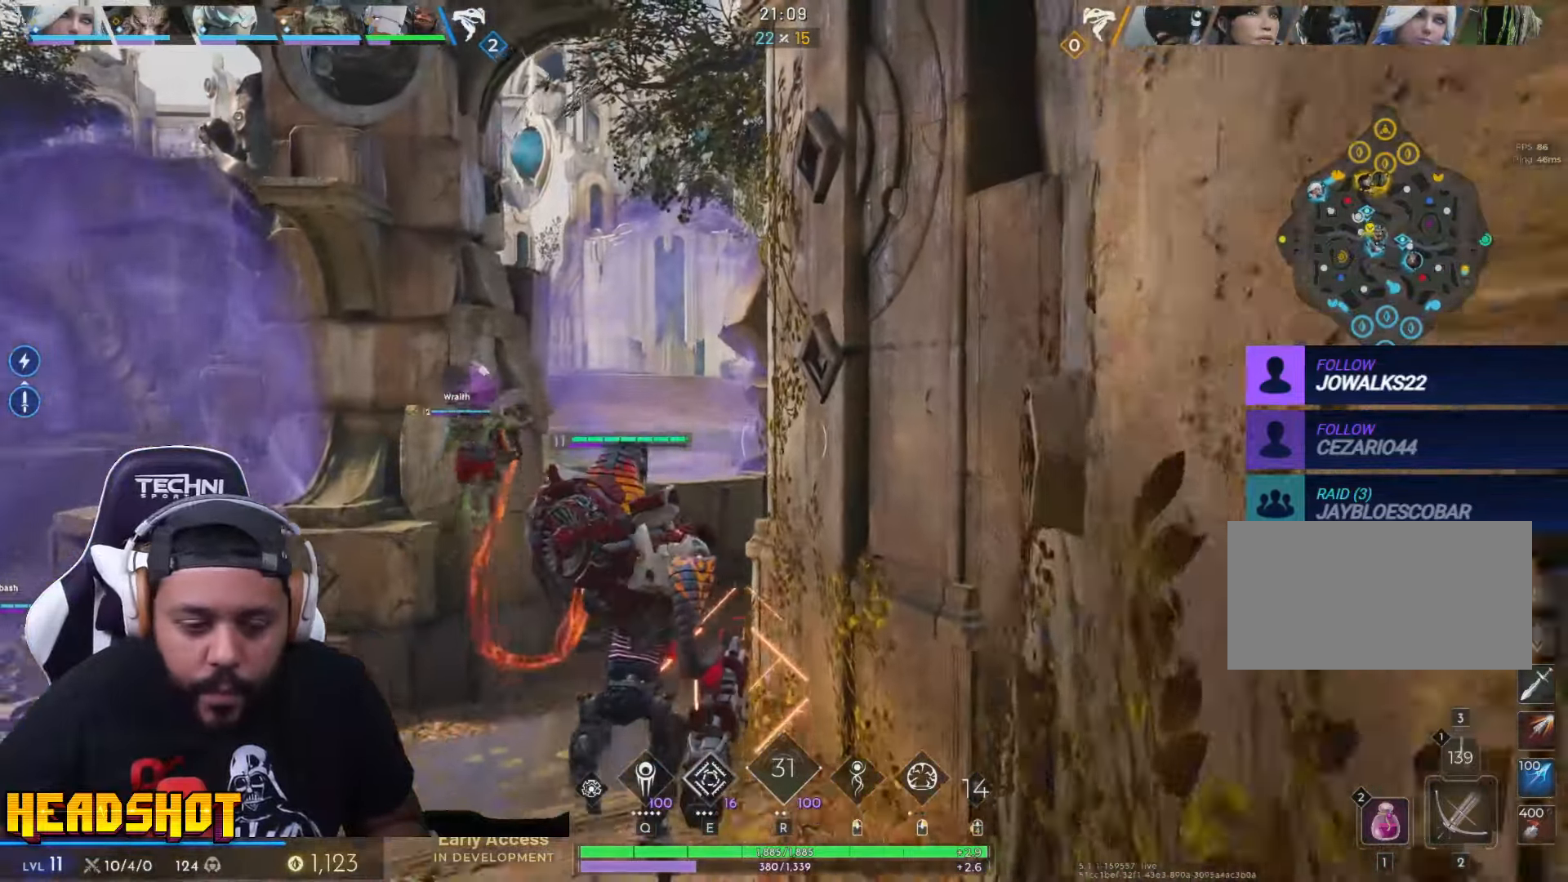
{"keys": ["w"], "mouse": [], "events": []}
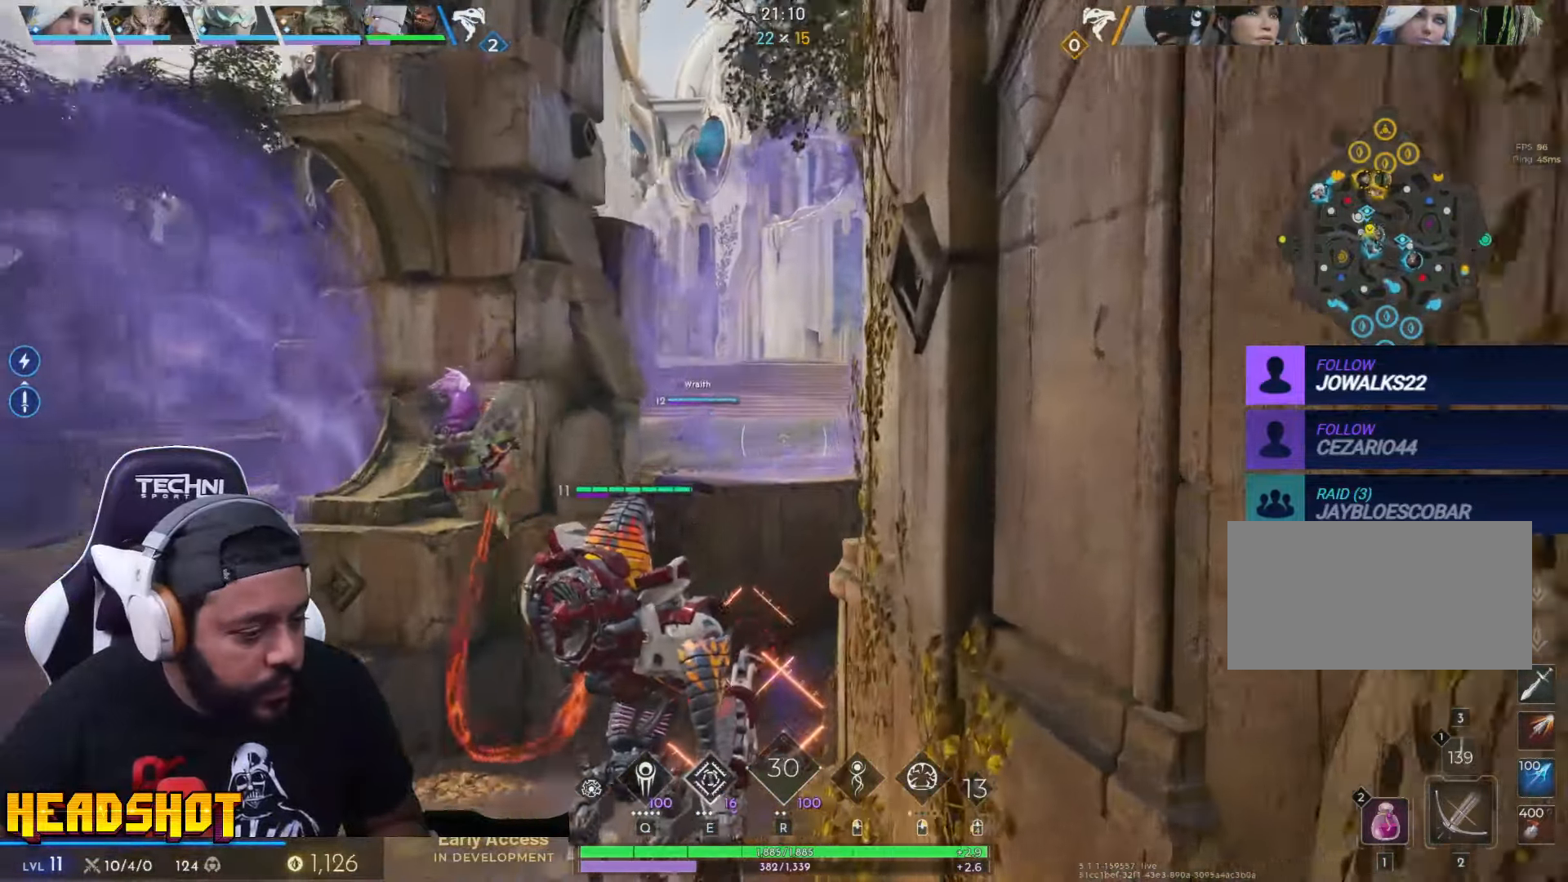
{"keys": ["w"], "mouse": [], "events": [[266, "a", "down"], [466, "a", "up"]]}
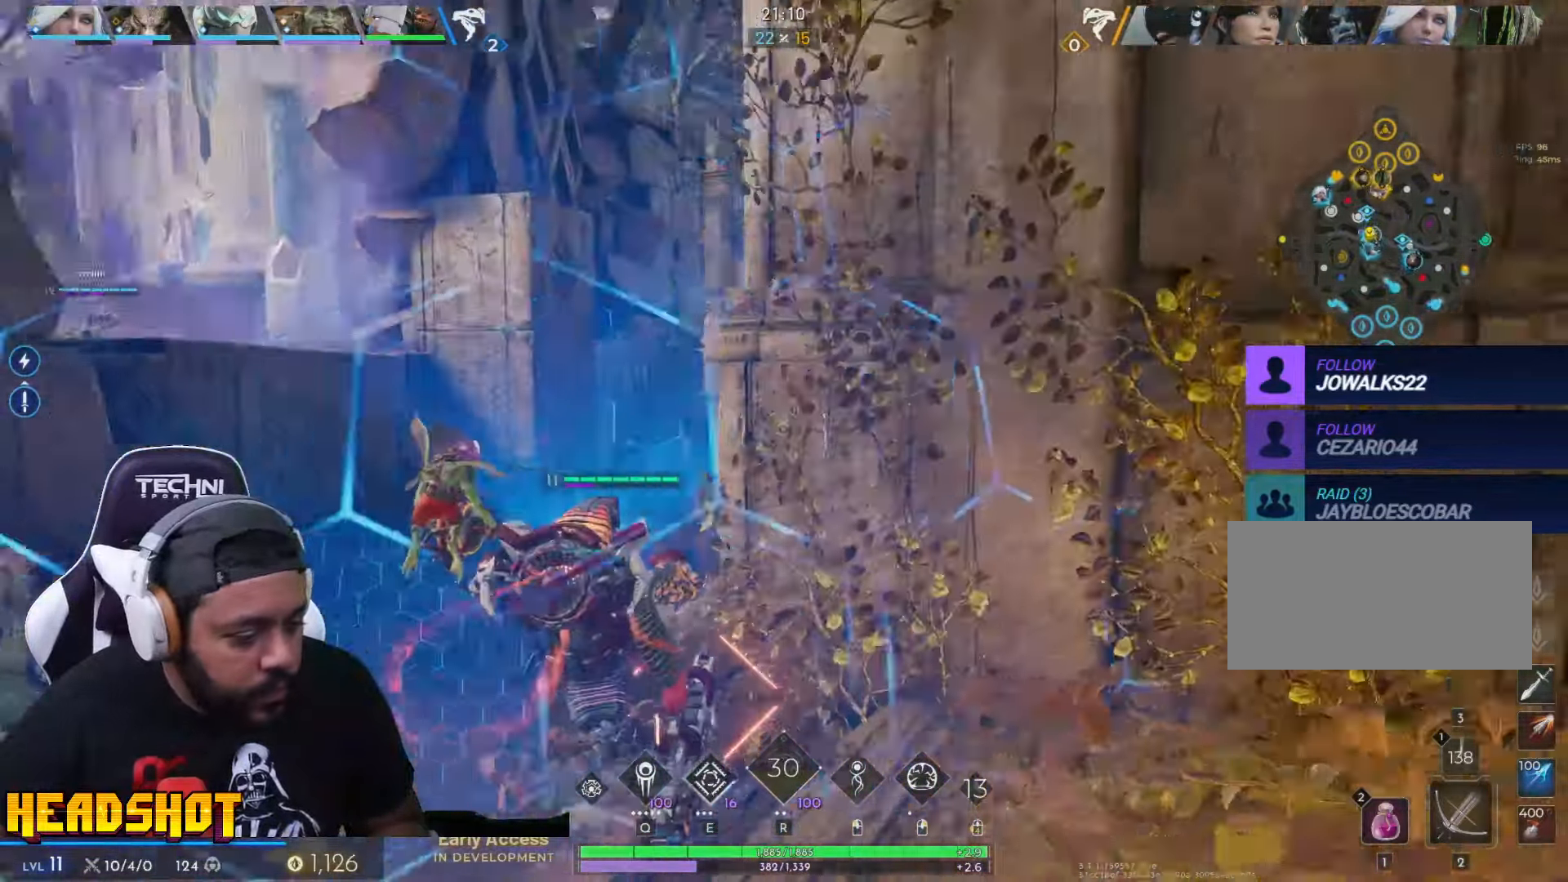
{"keys": ["a", "w"], "mouse": [], "events": [[216, "a", "down"]]}
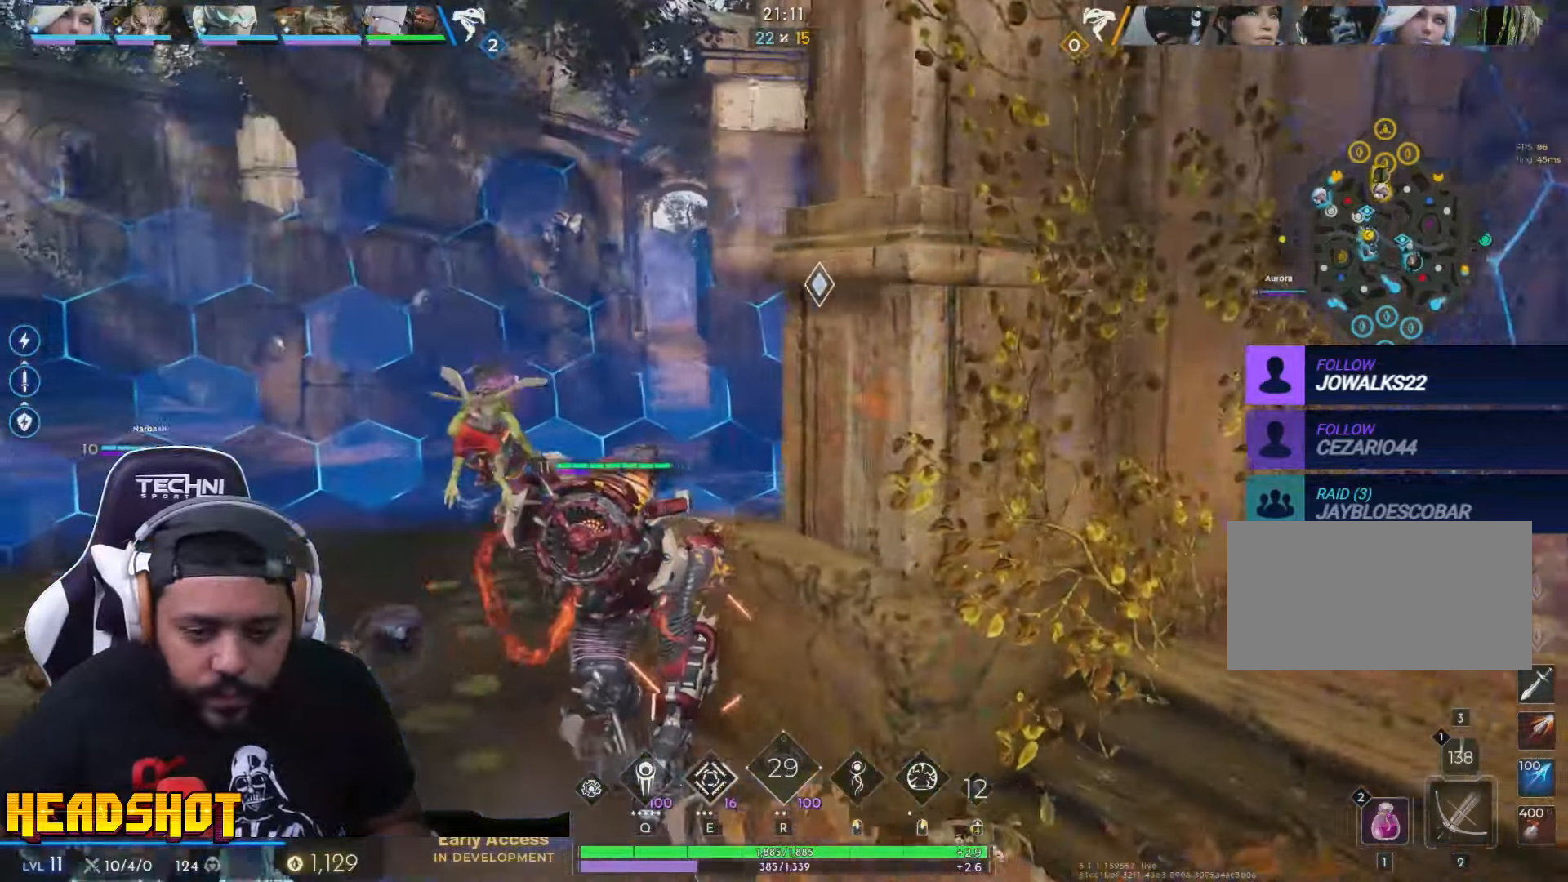
{"keys": ["a", "w"], "mouse": [], "events": []}
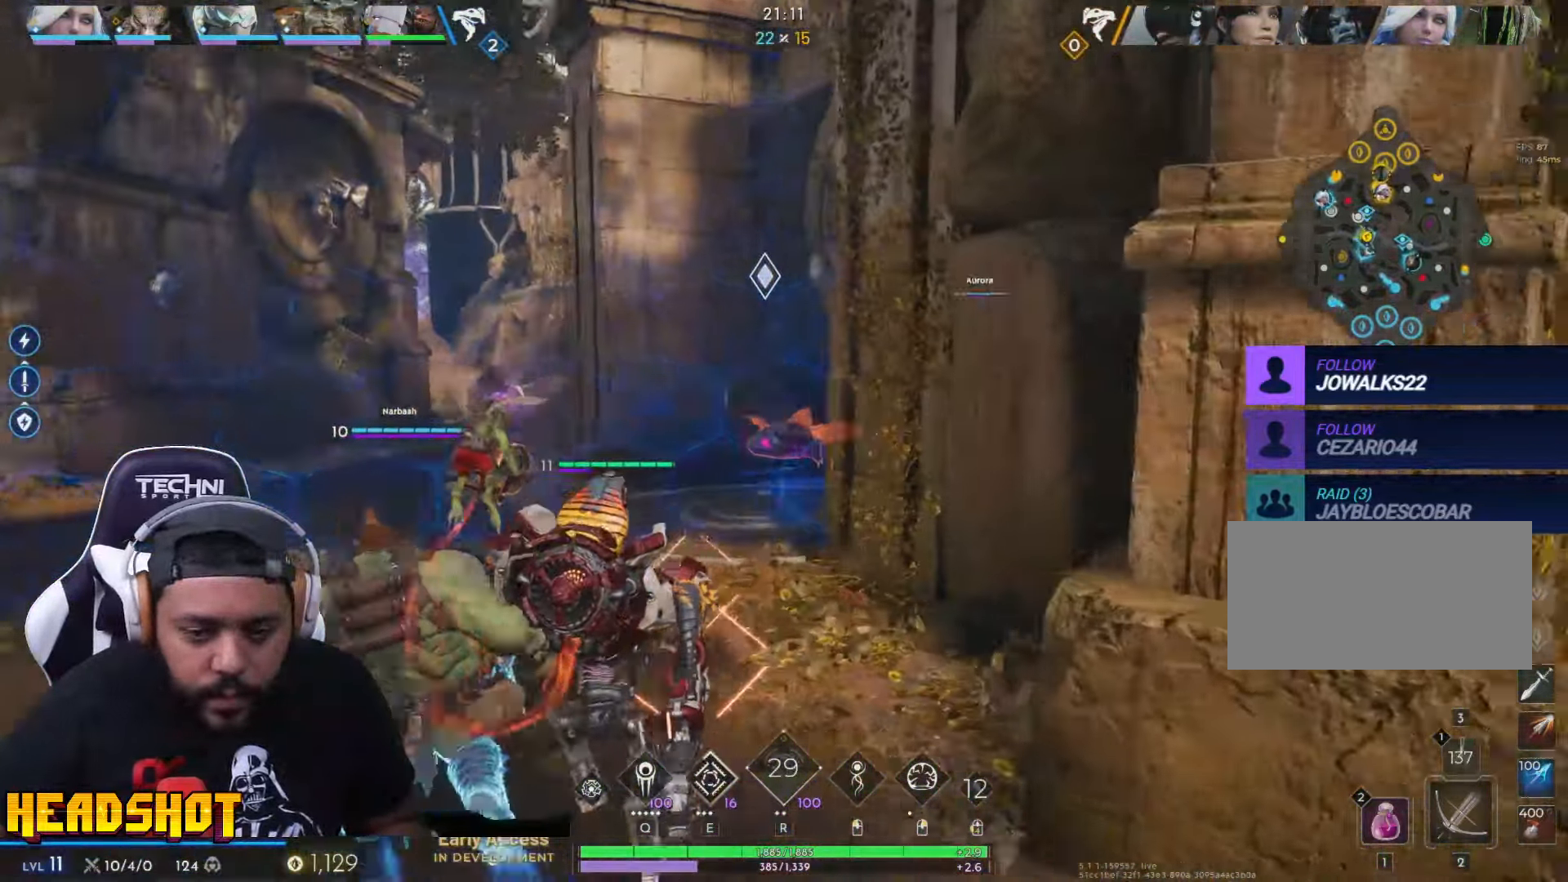
{"keys": ["a"], "mouse": [], "events": [[416, "w", "up"]]}
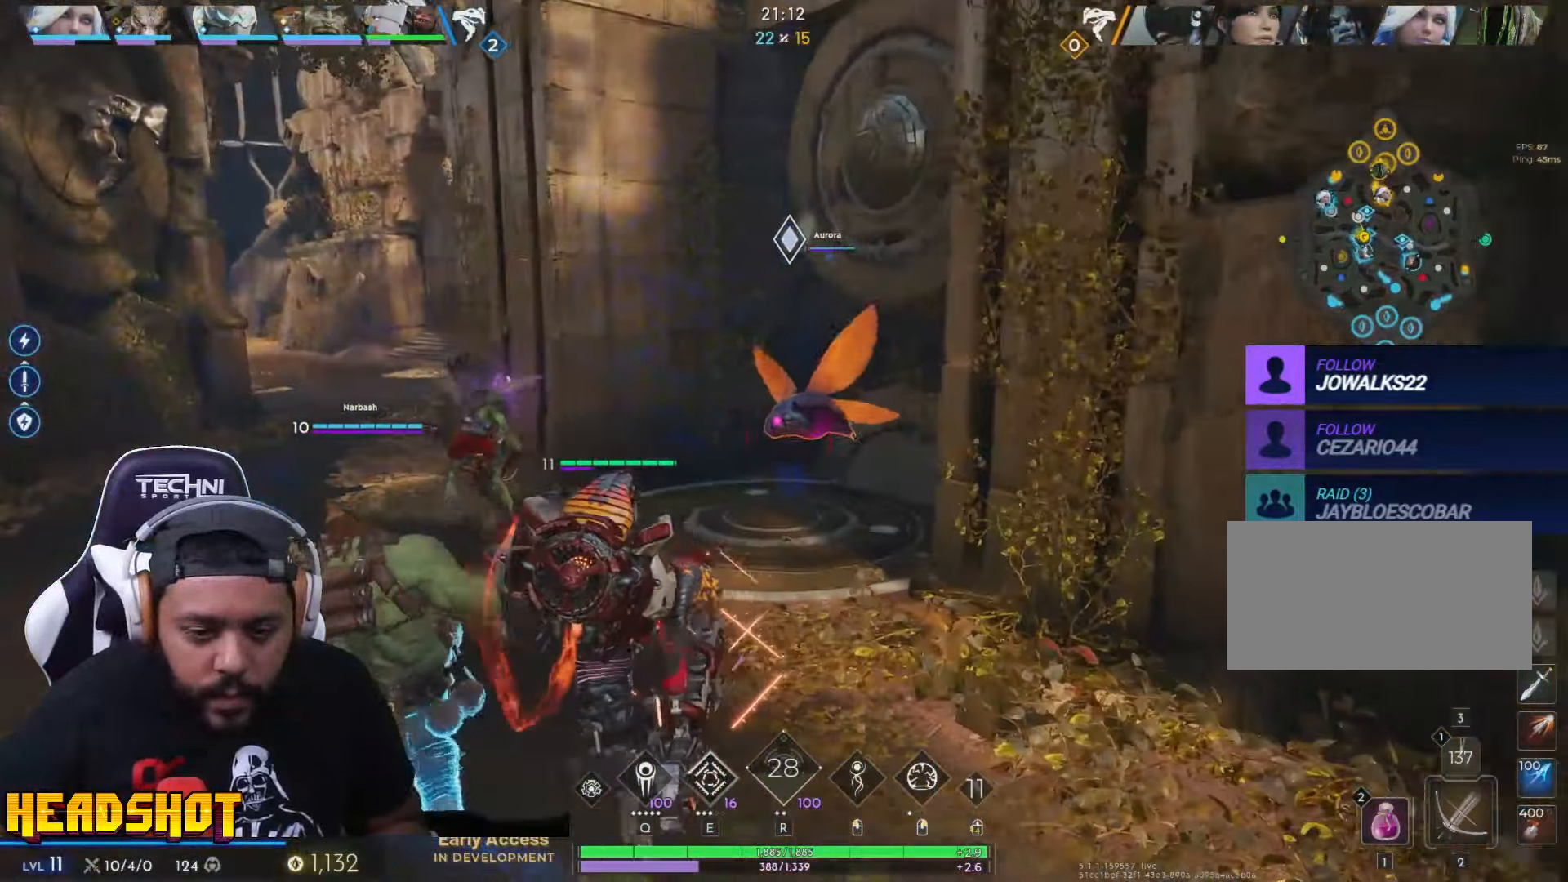
{"keys": ["a"], "mouse": [], "events": []}
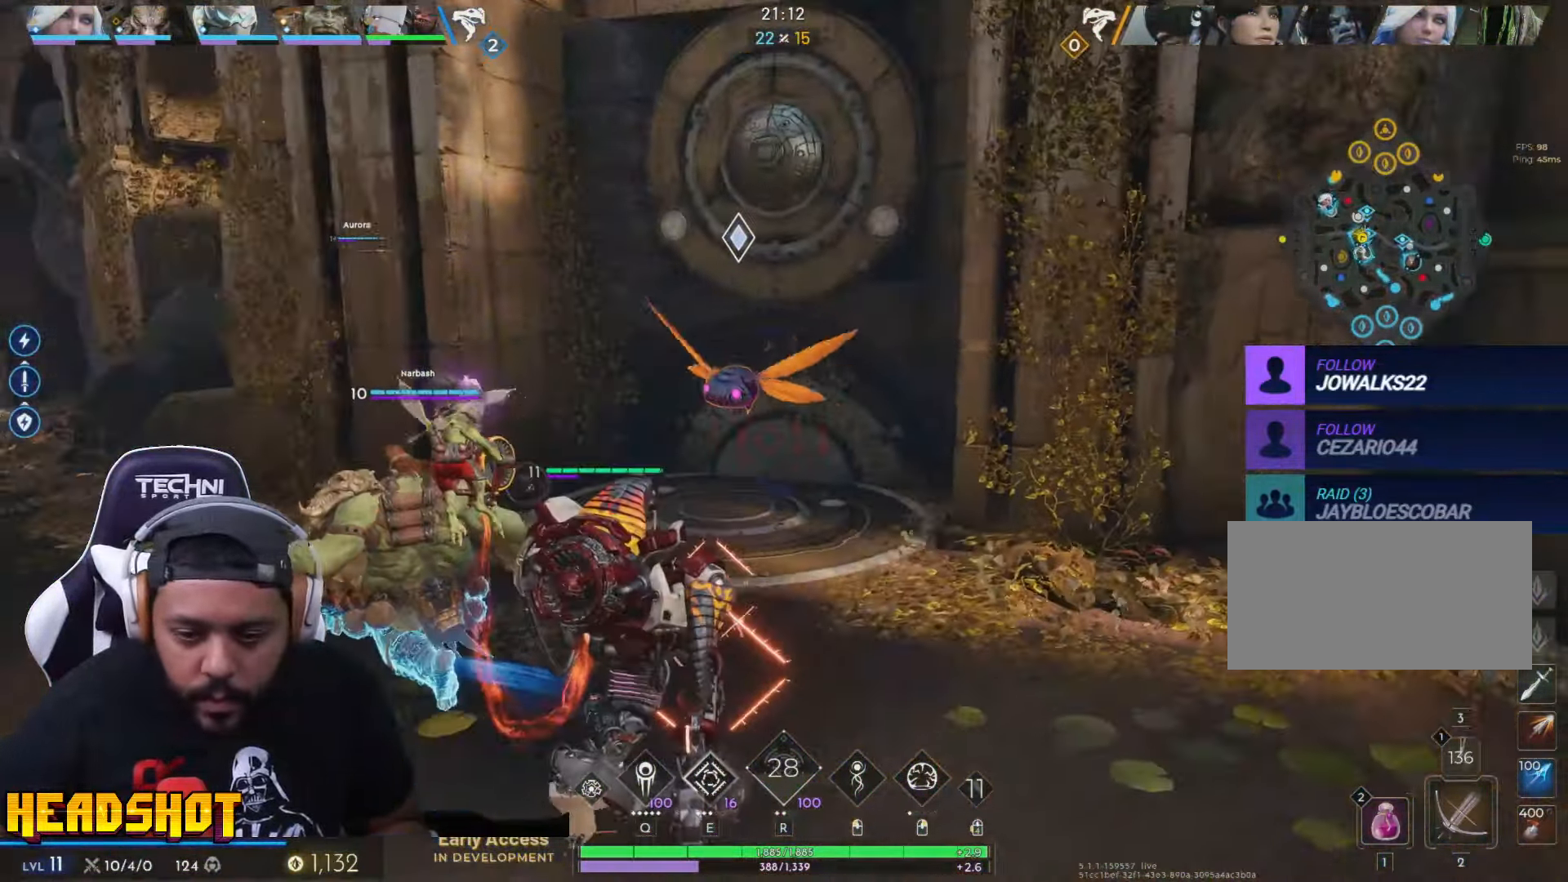
{"keys": ["a", "s"], "mouse": [], "events": [[216, "s", "down"], [266, "mouse_left", "down"], [350, "mouse_left", "up"]]}